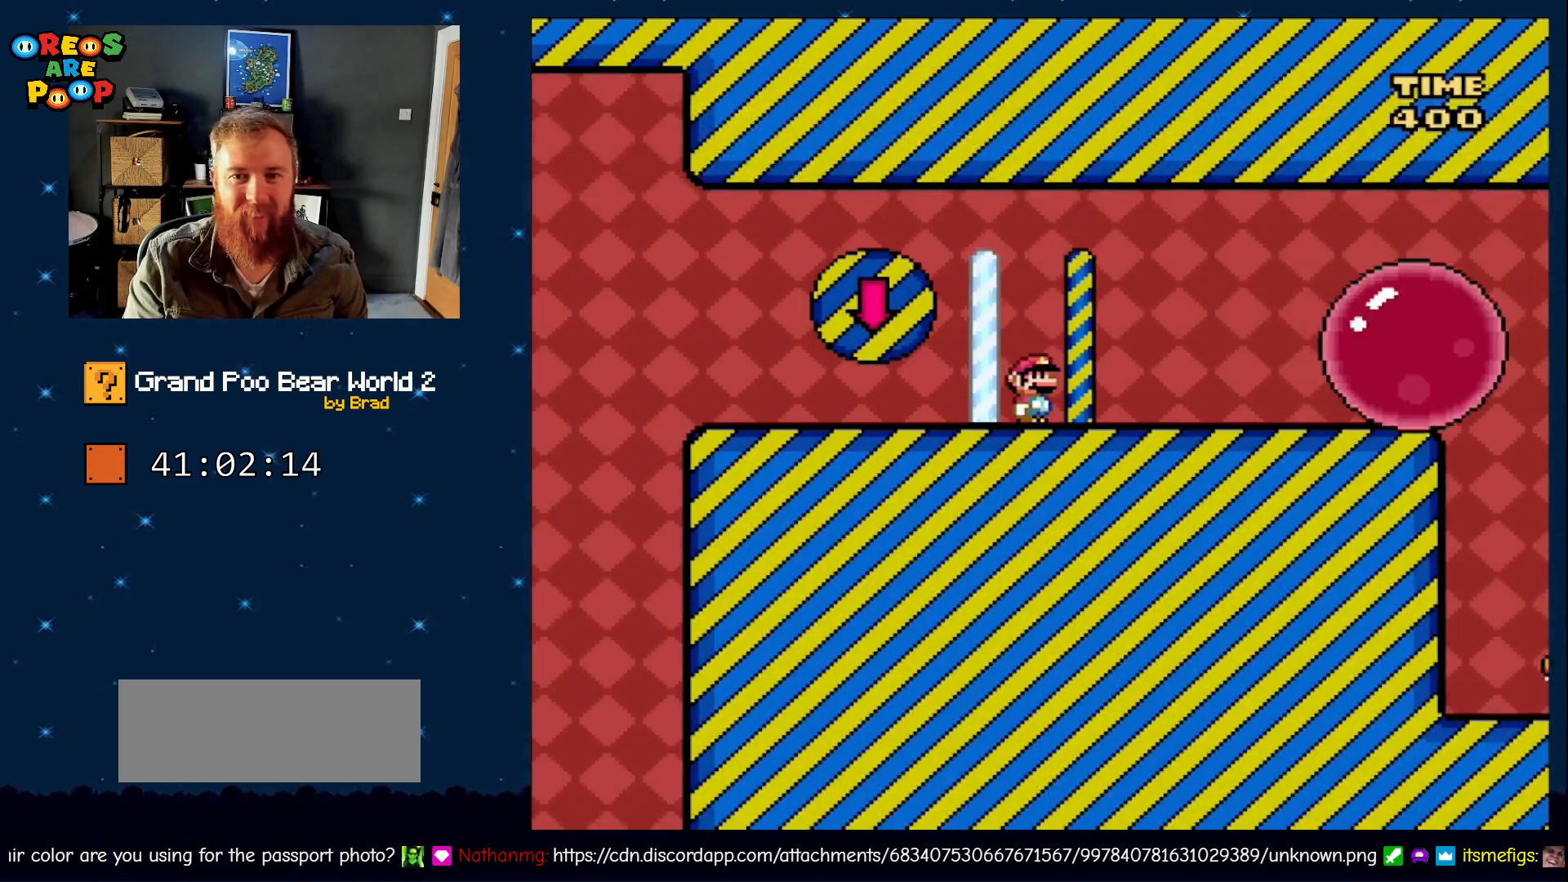
Gameplay with a controller (Nintendo layout); each line is a JSON object with the inputs held at the frame after it (dt_ms = milliseconds from this image to that frame). "events" lists button and stick changes between this image and that frame as [ms after this image, input, new state], when the widget could be followed in between. Not read: L1 L3 R1 R3 SELECT START.
{"dt_ms": 500, "buttons": ["B", "Y", "DPAD_RIGHT"], "events": [[100, "Y", "down"], [167, "B", "down"], [233, "DPAD_RIGHT", "down"]]}
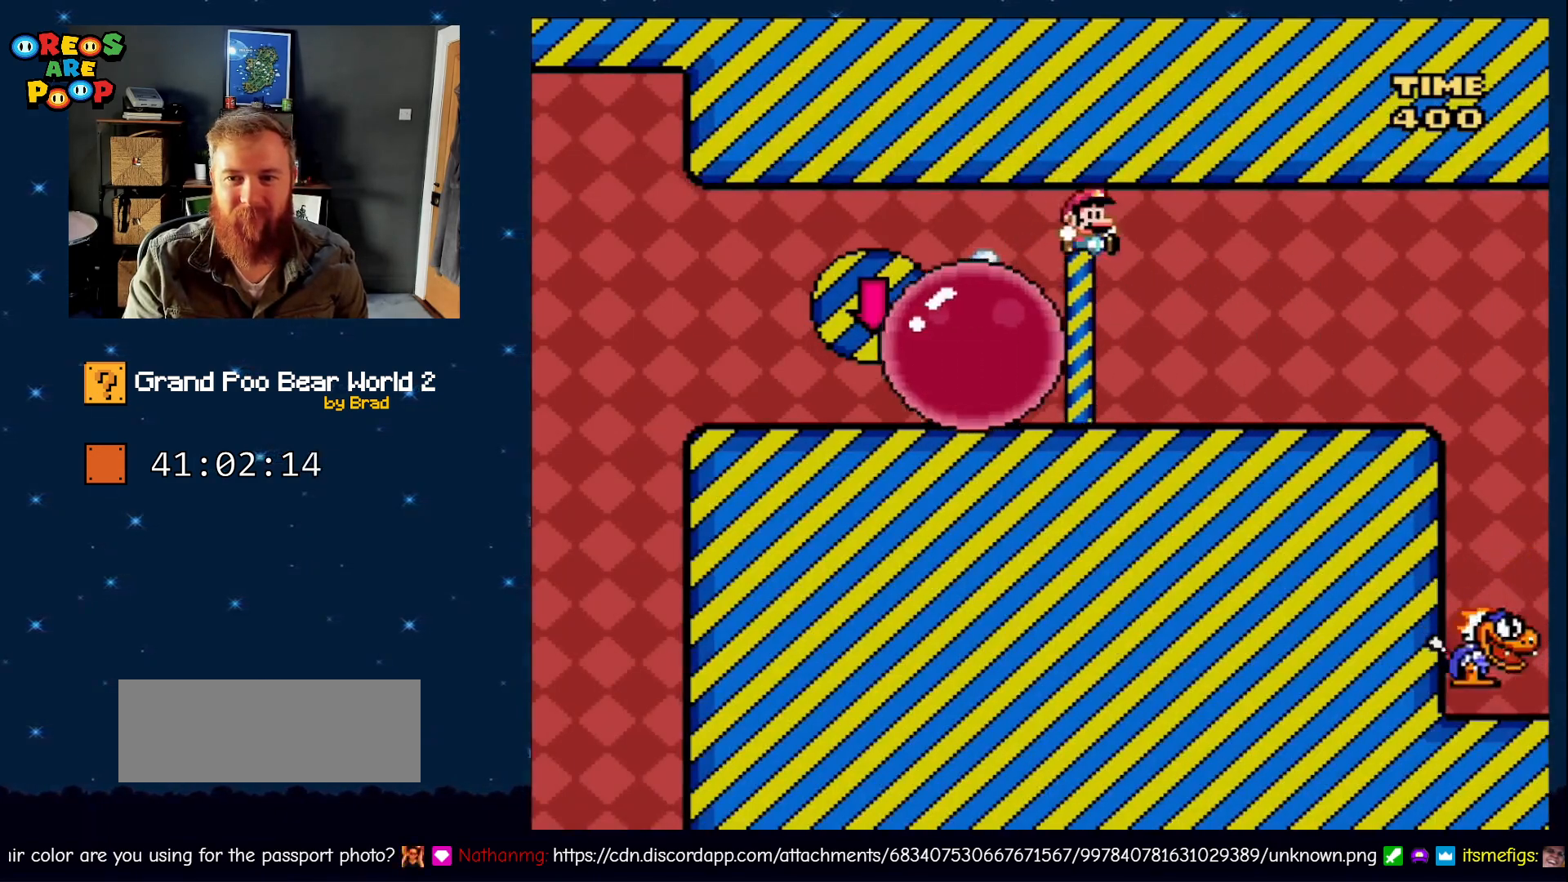
{"dt_ms": 500, "buttons": ["Y", "DPAD_RIGHT"], "events": [[183, "B", "up"]]}
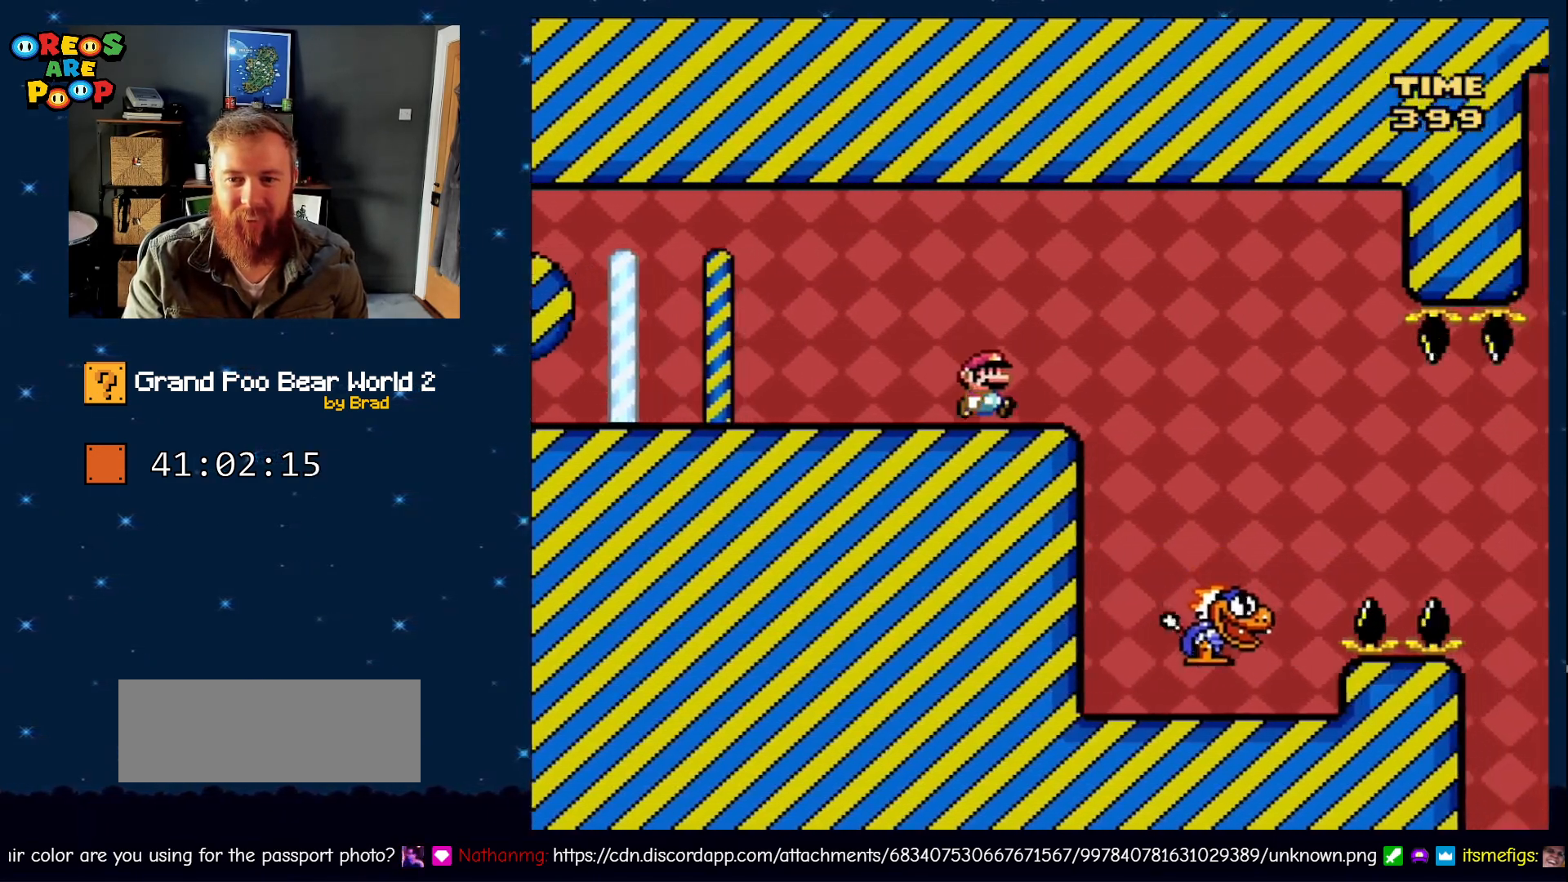
{"dt_ms": 1000, "buttons": ["Y", "DPAD_LEFT"], "events": [[200, "DPAD_RIGHT", "up"], [300, "DPAD_LEFT", "down"], [517, "DPAD_LEFT", "up"], [567, "DPAD_RIGHT", "down"], [733, "DPAD_RIGHT", "up"], [850, "DPAD_LEFT", "down"]]}
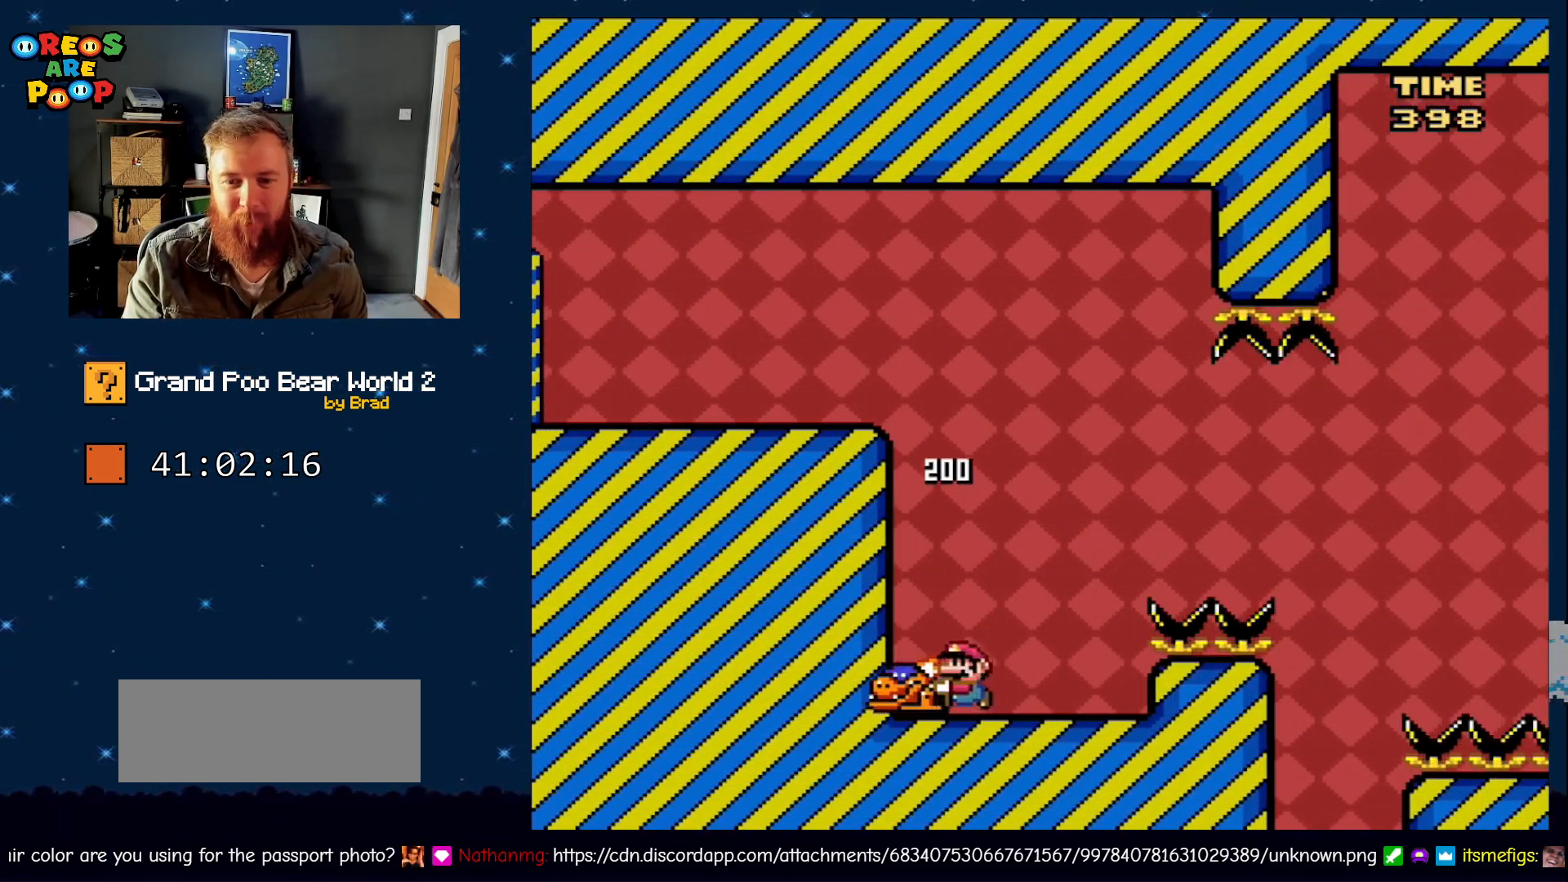
{"dt_ms": 500, "buttons": ["B", "DPAD_LEFT"], "events": [[33, "B", "down"], [33, "DPAD_LEFT", "up"], [67, "DPAD_RIGHT", "down"], [350, "Y", "up"], [417, "DPAD_RIGHT", "up"], [467, "DPAD_LEFT", "down"]]}
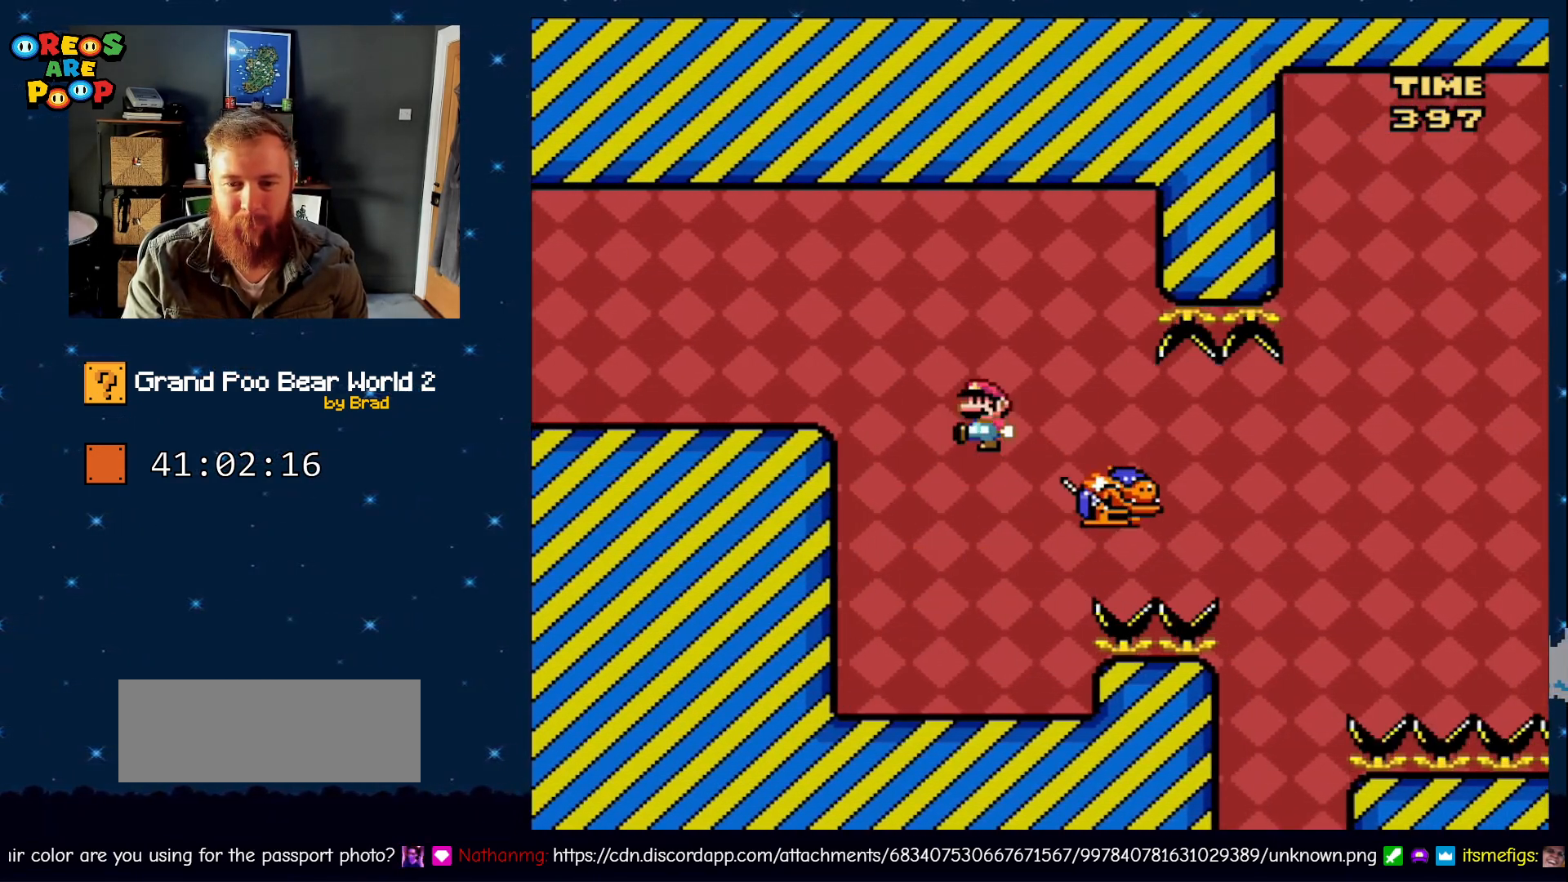
{"dt_ms": 500, "buttons": ["Y", "DPAD_RIGHT"], "events": [[33, "B", "up"], [83, "Y", "down"], [367, "DPAD_LEFT", "up"], [417, "DPAD_RIGHT", "down"]]}
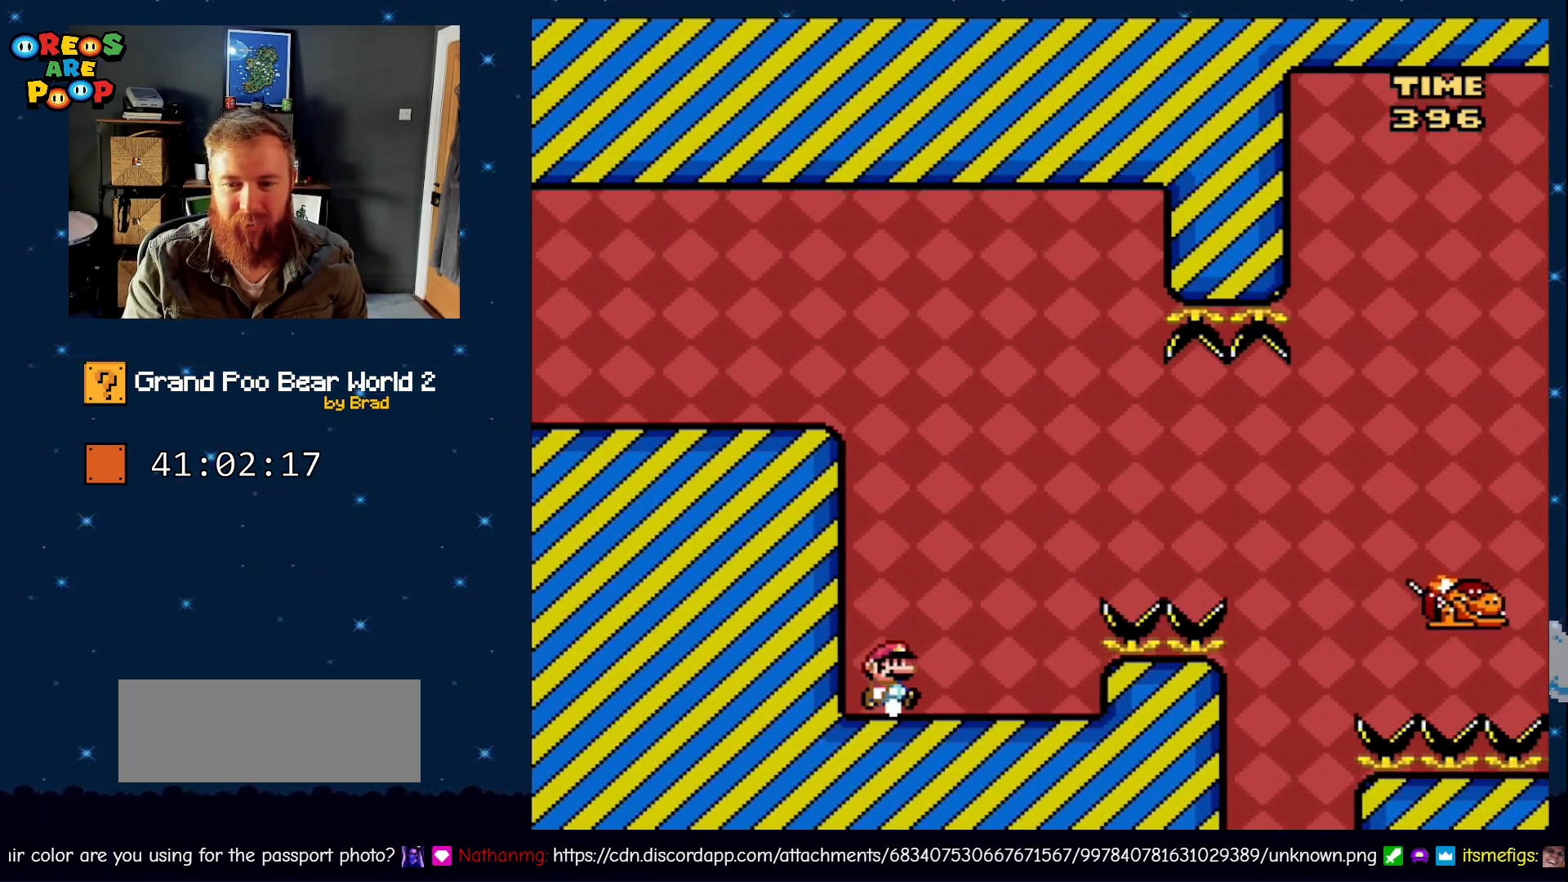
{"dt_ms": 500, "buttons": ["B", "Y", "DPAD_RIGHT"], "events": [[383, "B", "down"]]}
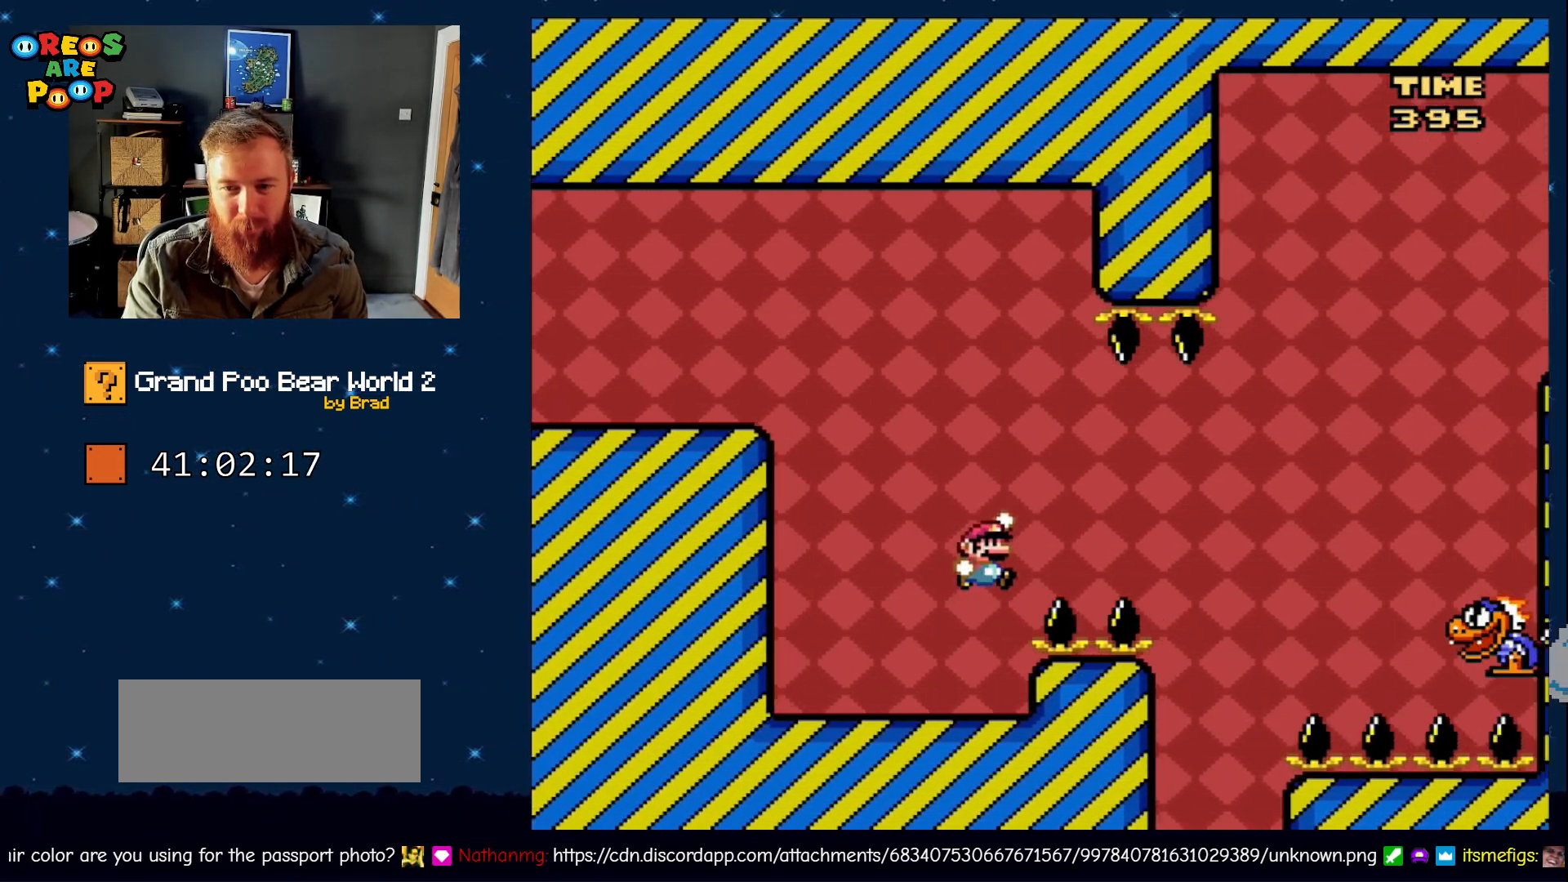
{"dt_ms": 500, "buttons": ["B", "Y", "DPAD_RIGHT"], "events": [[50, "B", "up"], [100, "B", "down"]]}
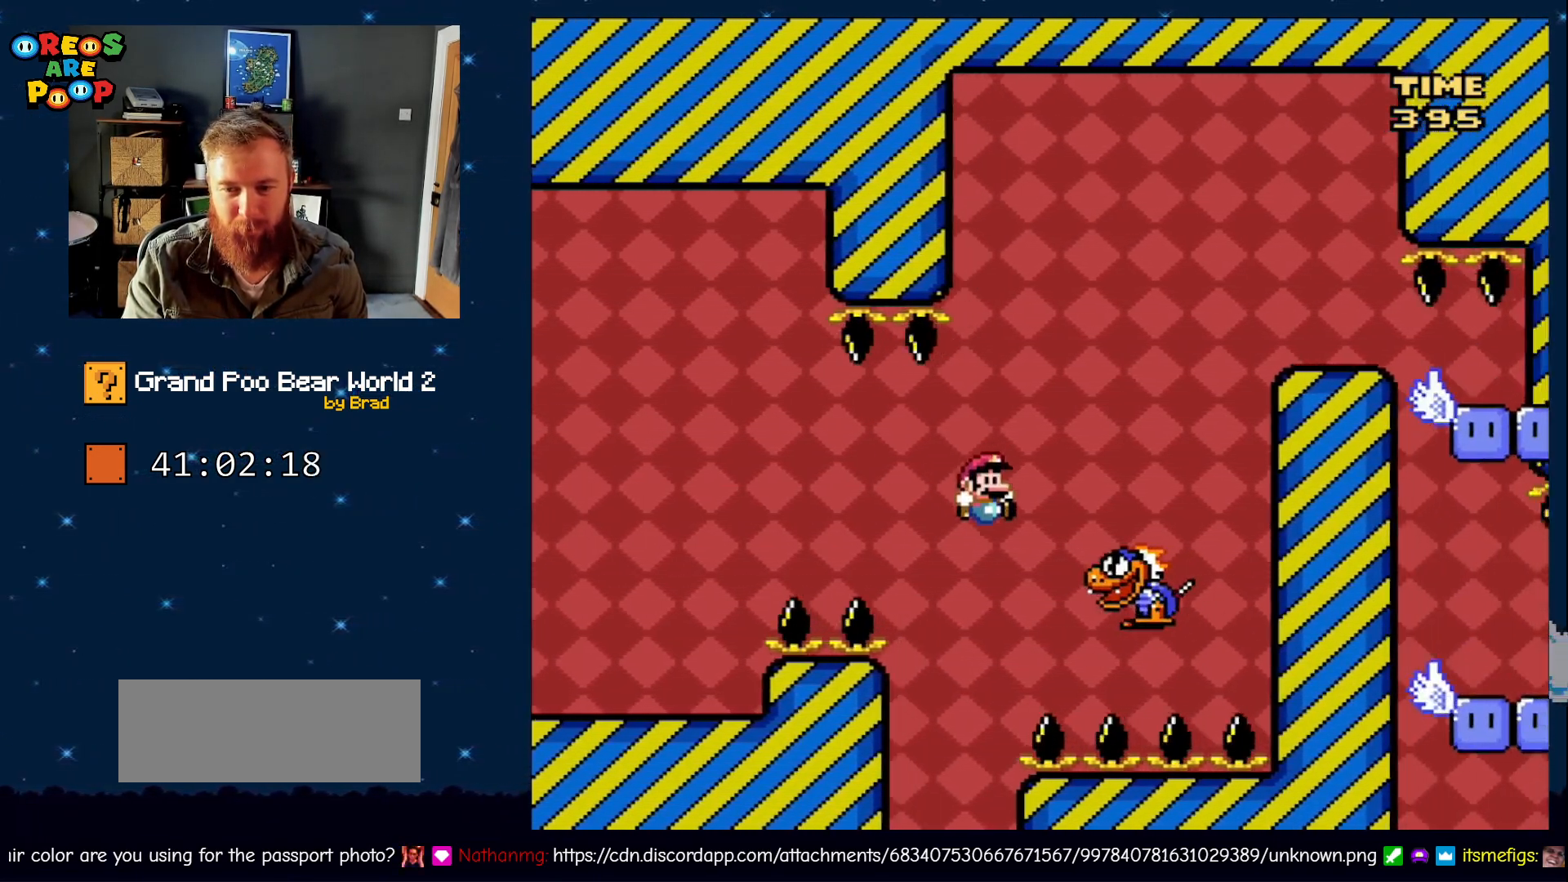
{"dt_ms": 500, "buttons": ["B", "Y", "DPAD_LEFT"], "events": [[250, "DPAD_RIGHT", "up"], [500, "DPAD_LEFT", "down"]]}
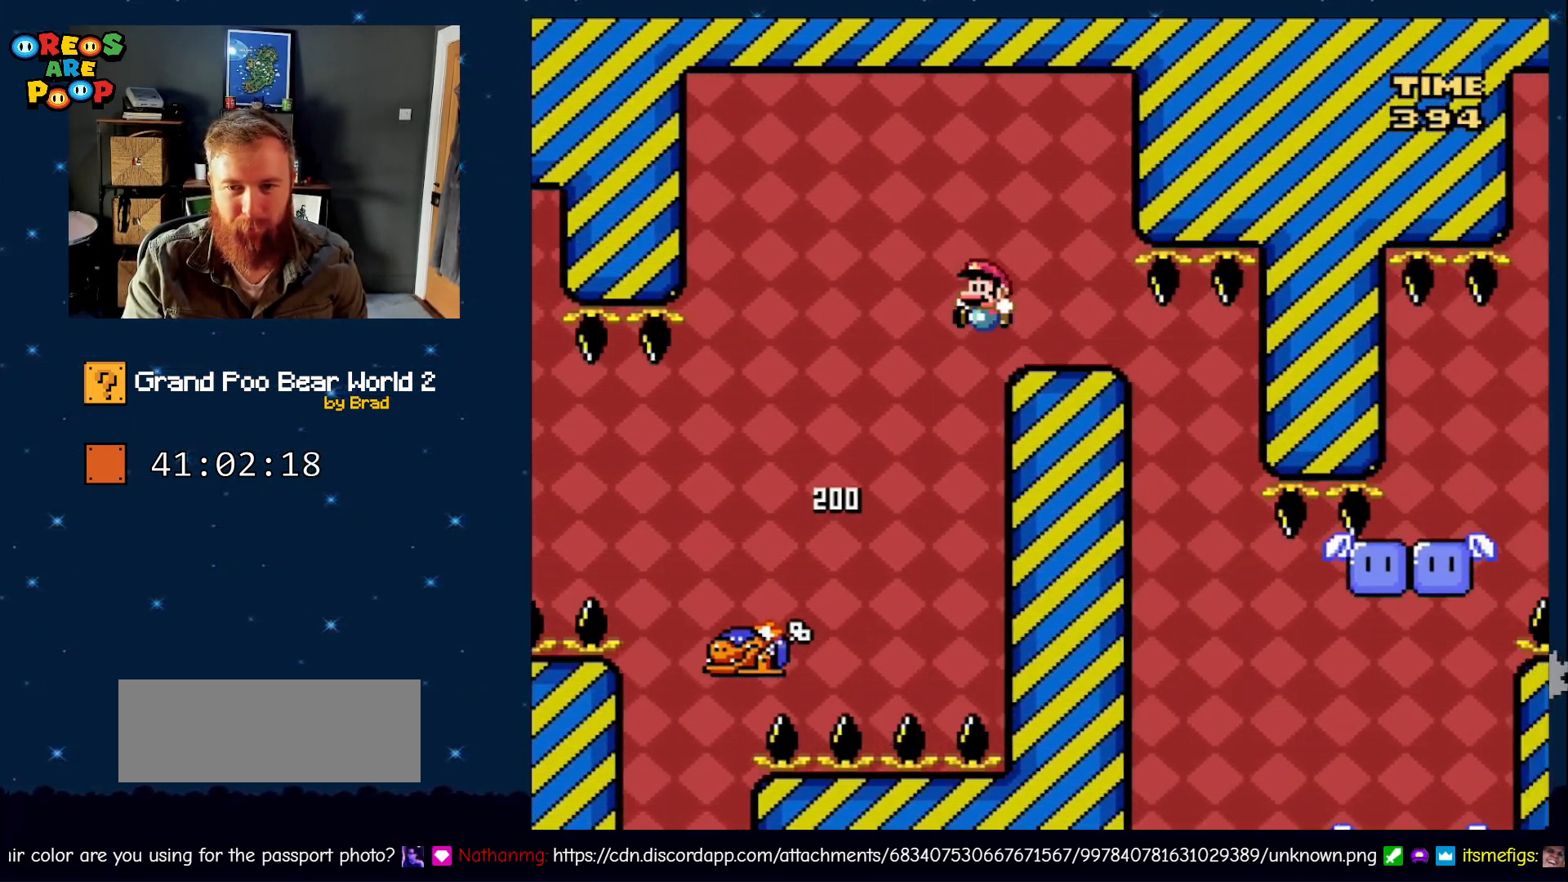
{"dt_ms": 500, "buttons": ["Y"], "events": [[167, "DPAD_LEFT", "up"], [200, "DPAD_RIGHT", "down"], [367, "B", "up"], [400, "DPAD_RIGHT", "up"]]}
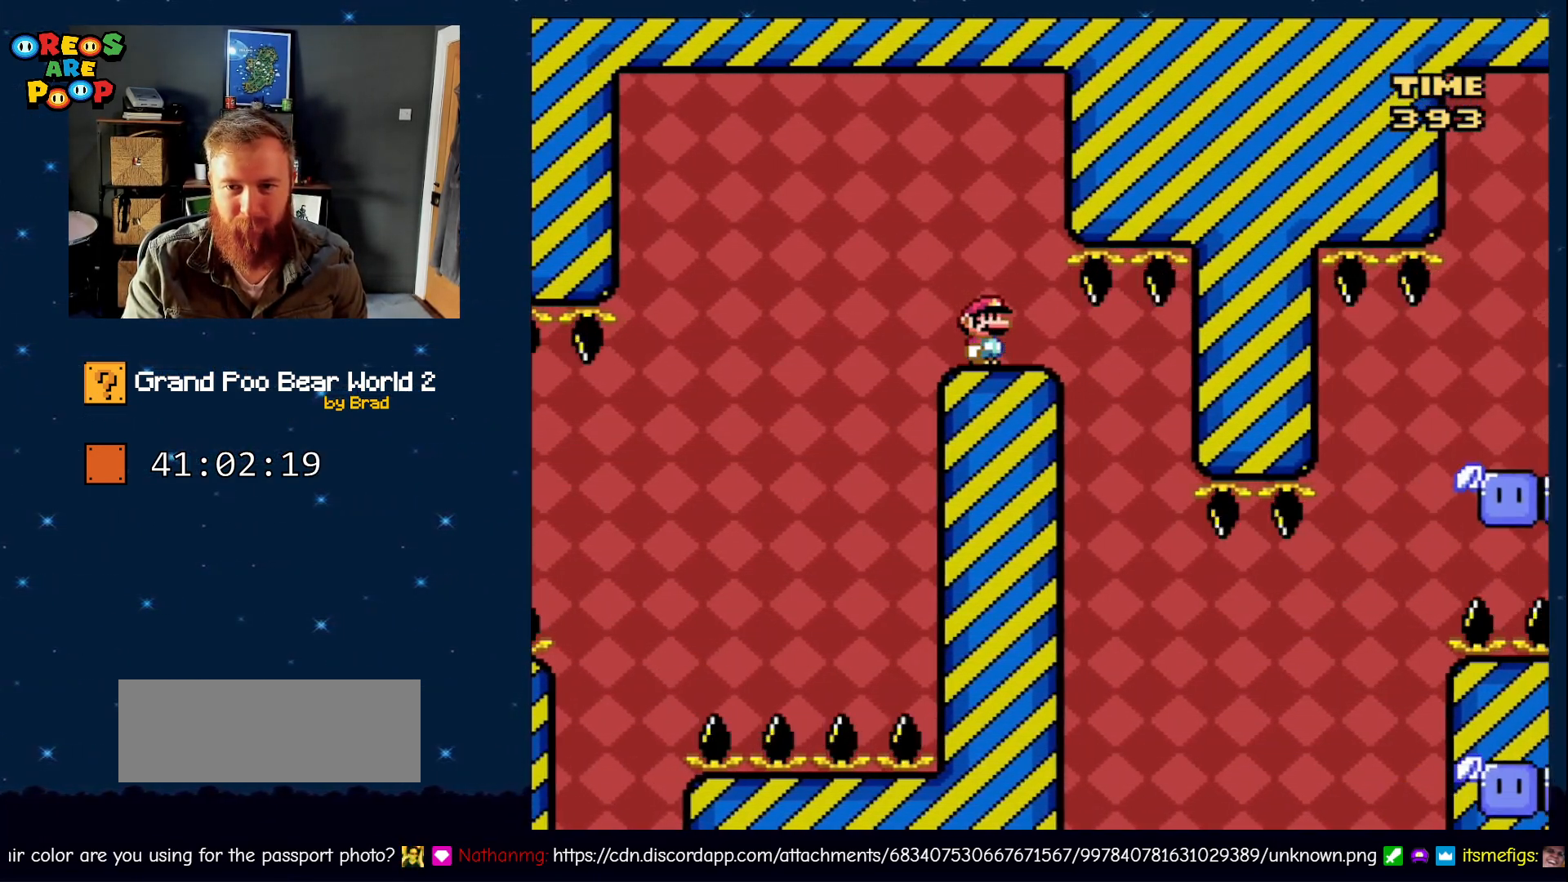
{"dt_ms": 500, "buttons": ["Y"], "events": []}
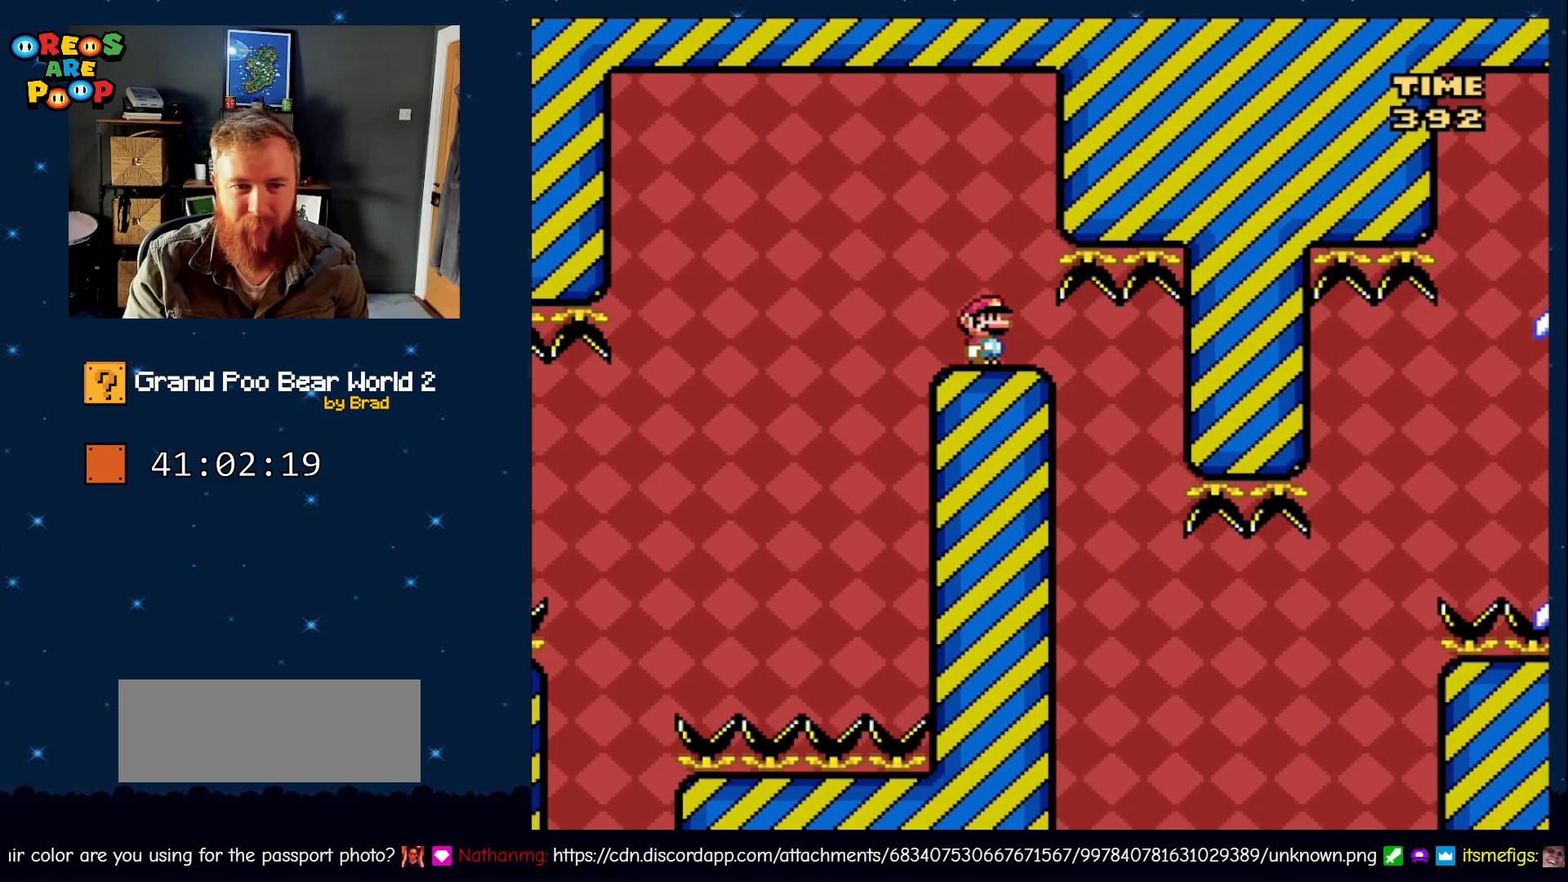
{"dt_ms": 500, "buttons": ["Y"], "events": []}
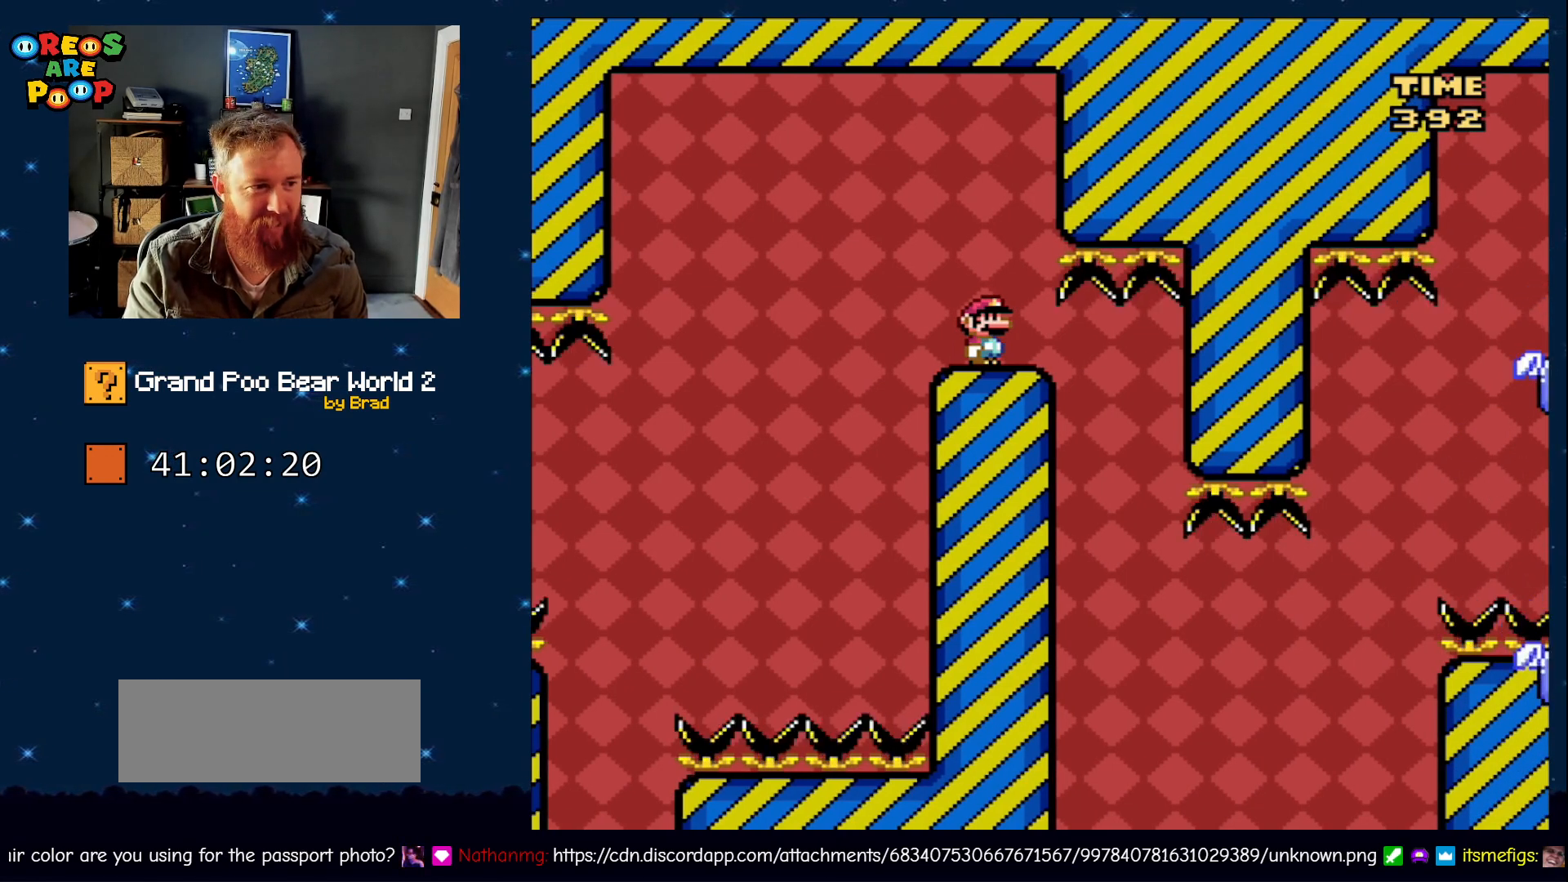
{"dt_ms": 500, "buttons": ["Y", "DPAD_RIGHT"], "events": [[467, "DPAD_RIGHT", "down"]]}
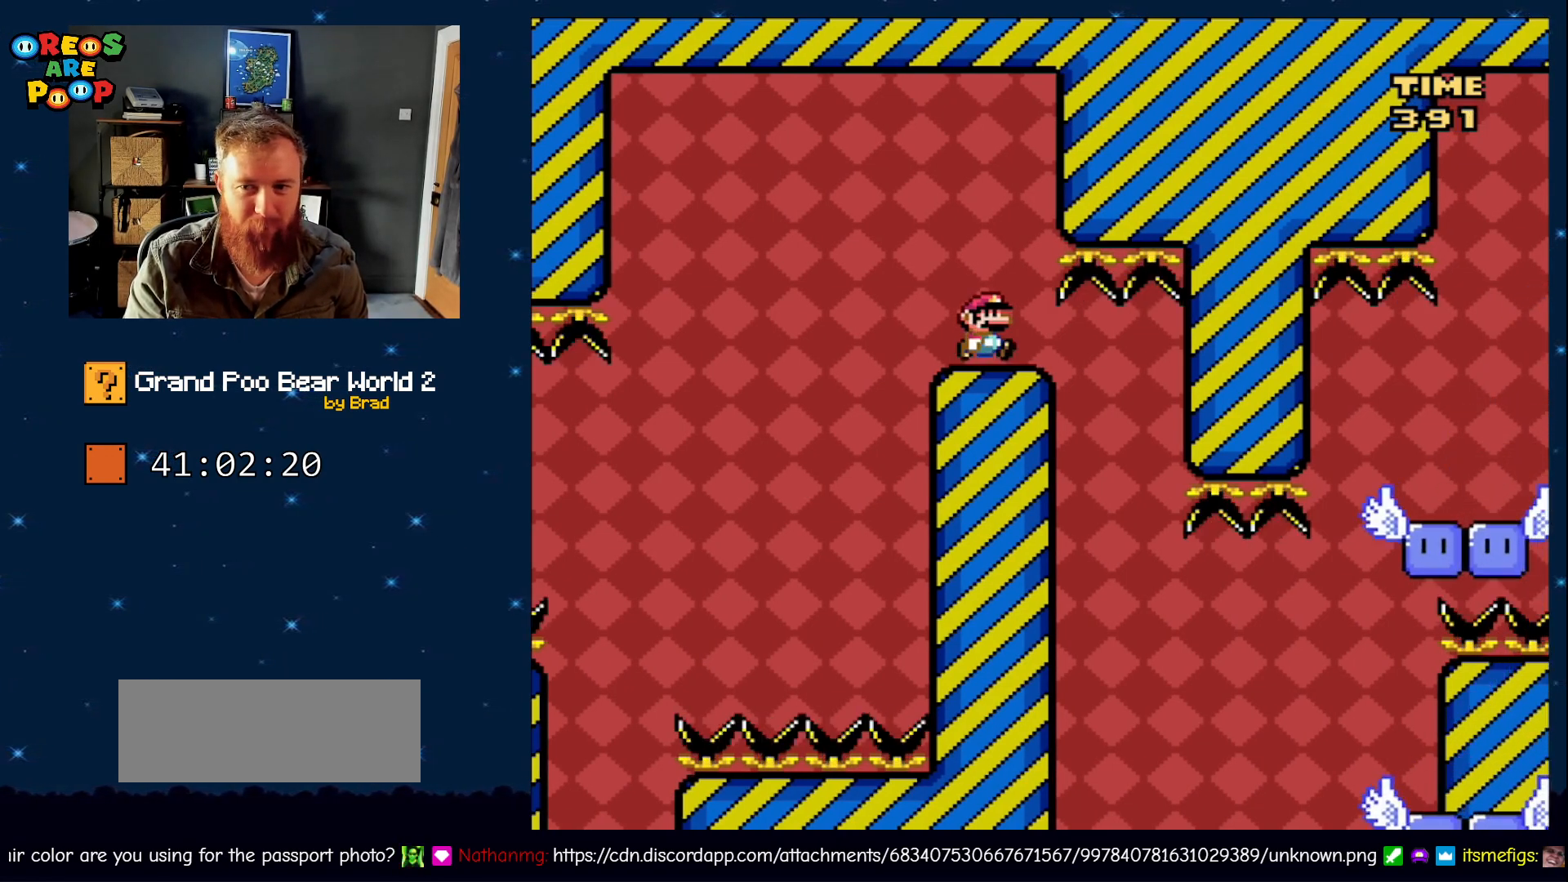
{"dt_ms": 500, "buttons": ["Y", "DPAD_RIGHT"], "events": [[300, "DPAD_RIGHT", "up"], [350, "DPAD_LEFT", "down"], [450, "DPAD_LEFT", "up"], [500, "DPAD_RIGHT", "down"]]}
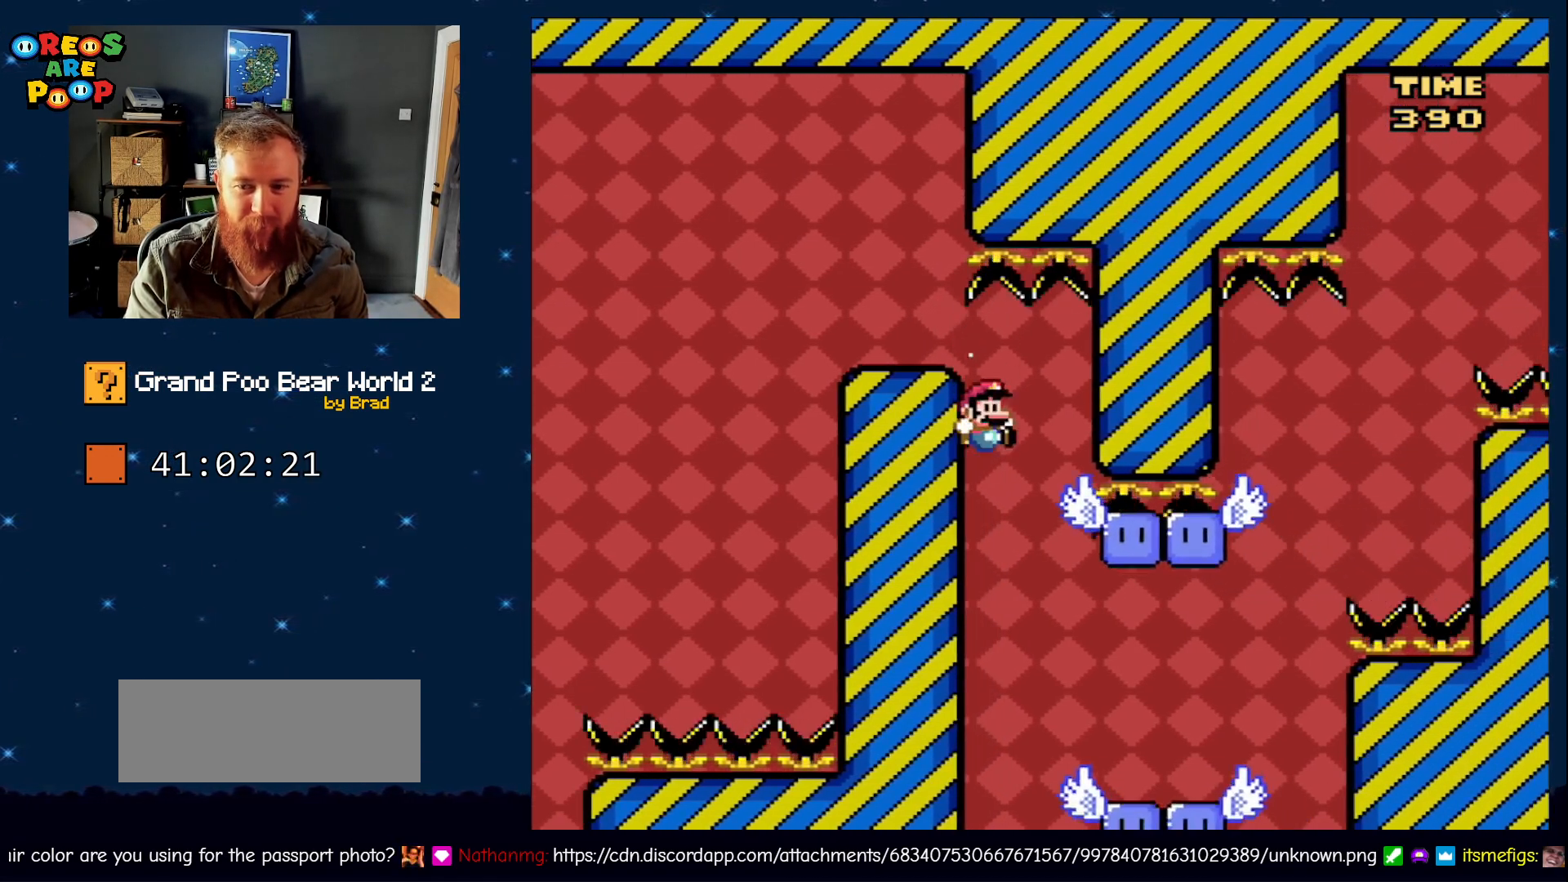
{"dt_ms": 500, "buttons": ["Y"], "events": [[200, "DPAD_RIGHT", "up"], [250, "DPAD_LEFT", "down"], [350, "DPAD_LEFT", "up"]]}
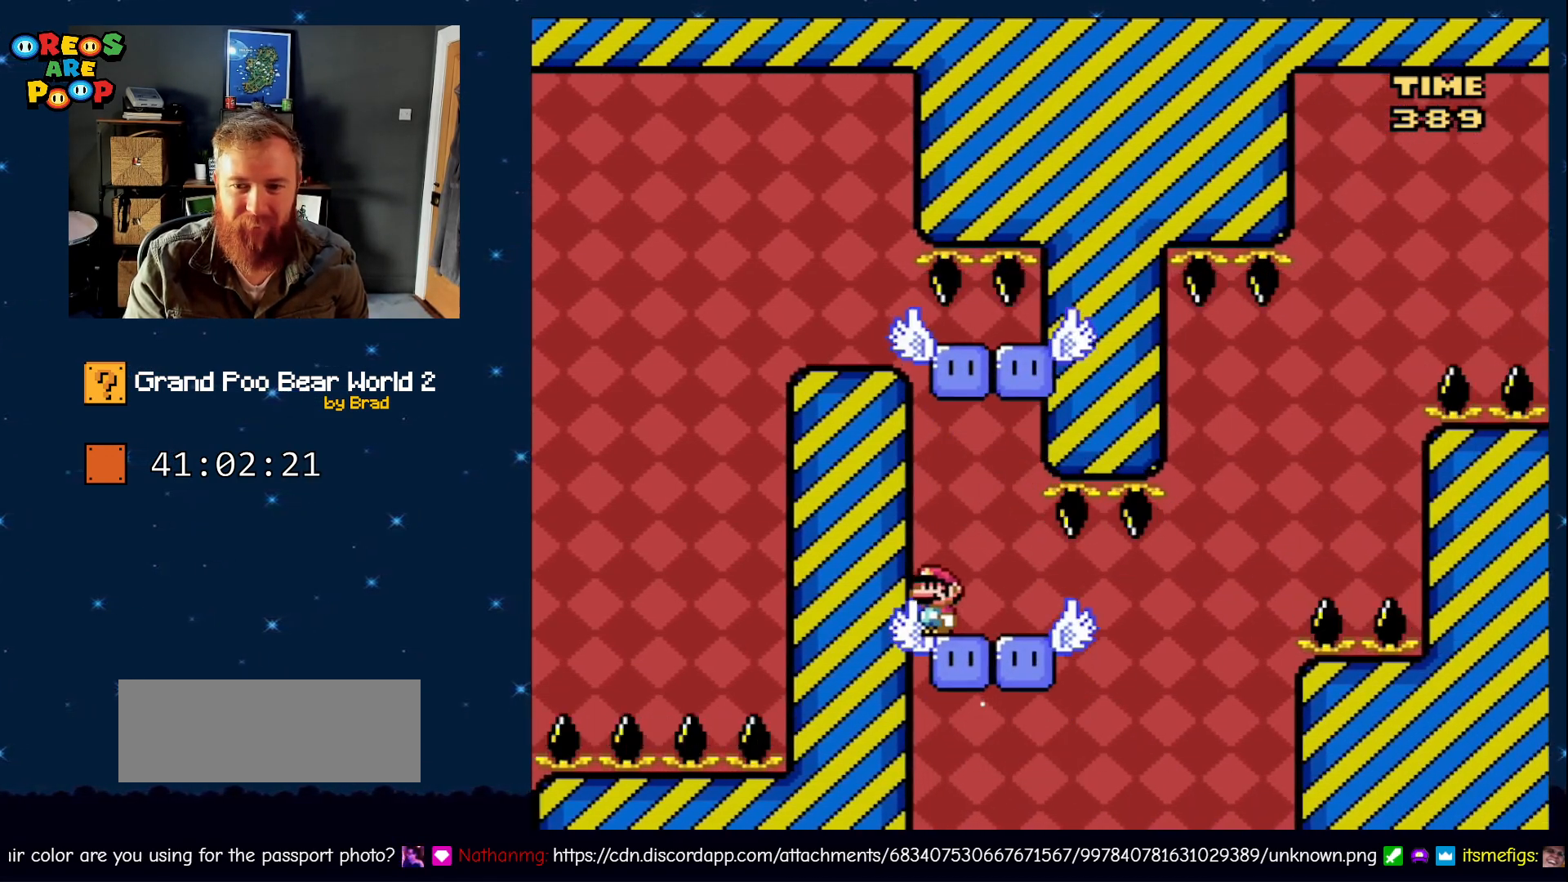
{"dt_ms": 500, "buttons": ["Y"], "events": []}
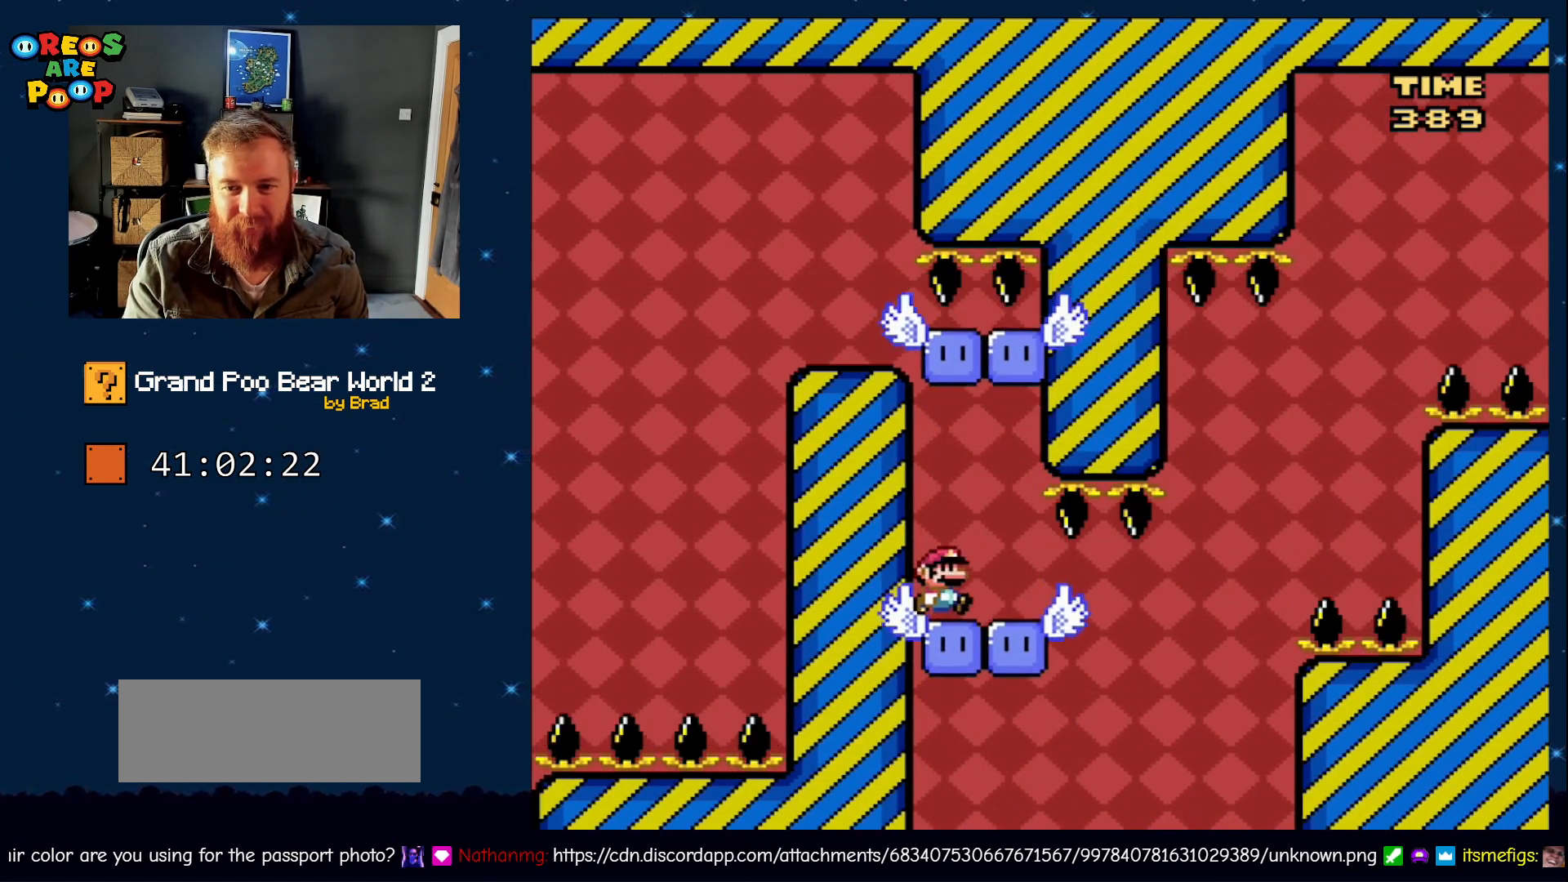
{"dt_ms": 500, "buttons": ["B", "Y", "DPAD_RIGHT"], "events": [[17, "DPAD_RIGHT", "down"], [450, "B", "down"]]}
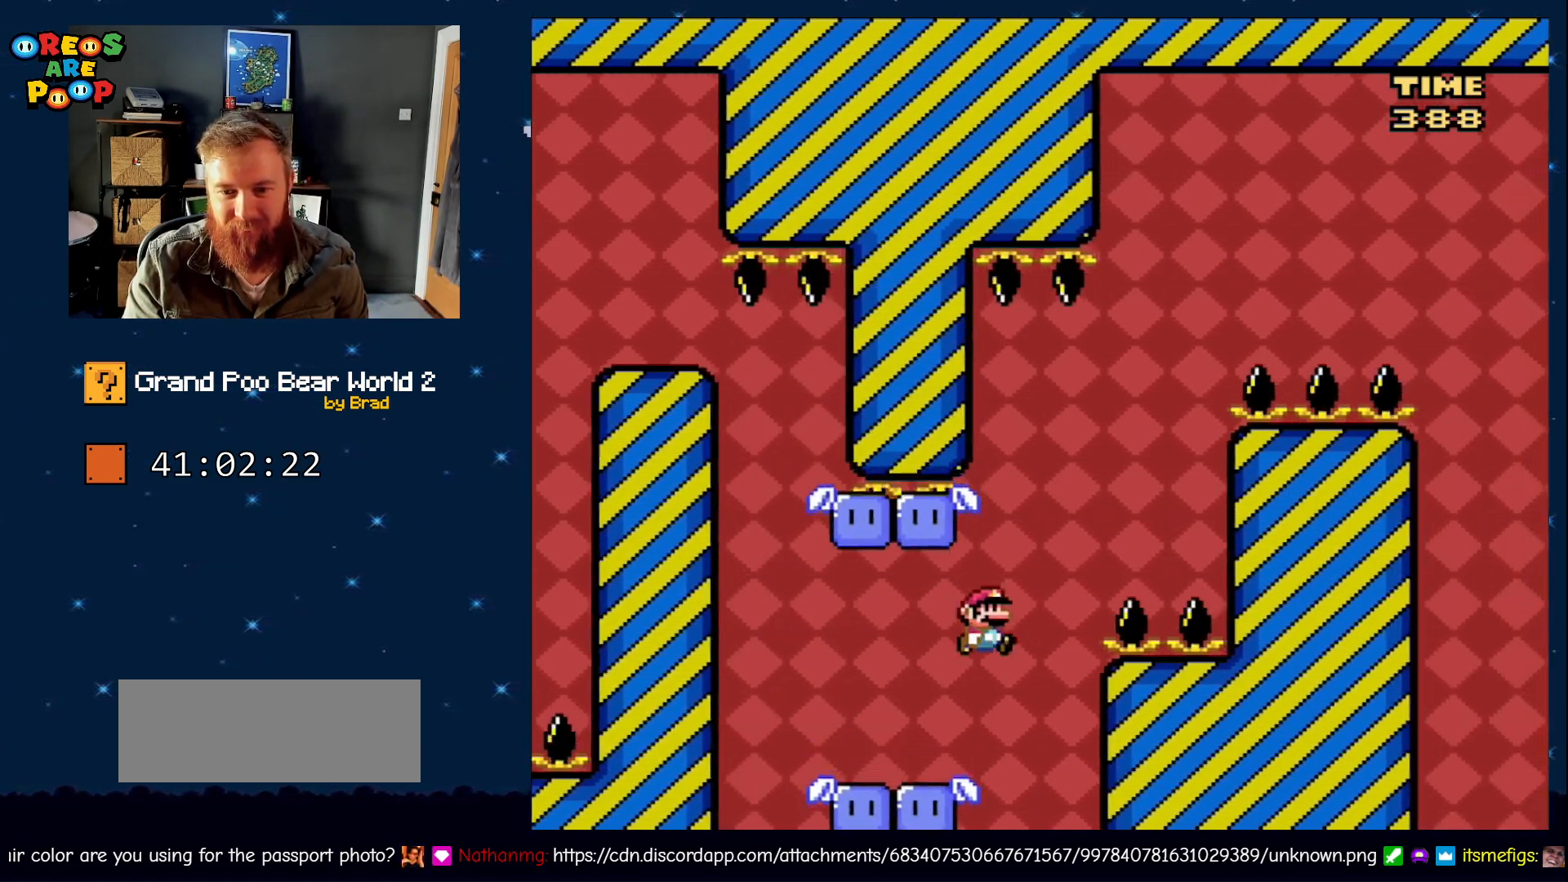
{"dt_ms": 500, "buttons": ["Y", "DPAD_LEFT"], "events": [[200, "DPAD_RIGHT", "up"], [283, "DPAD_LEFT", "down"], [333, "B", "up"]]}
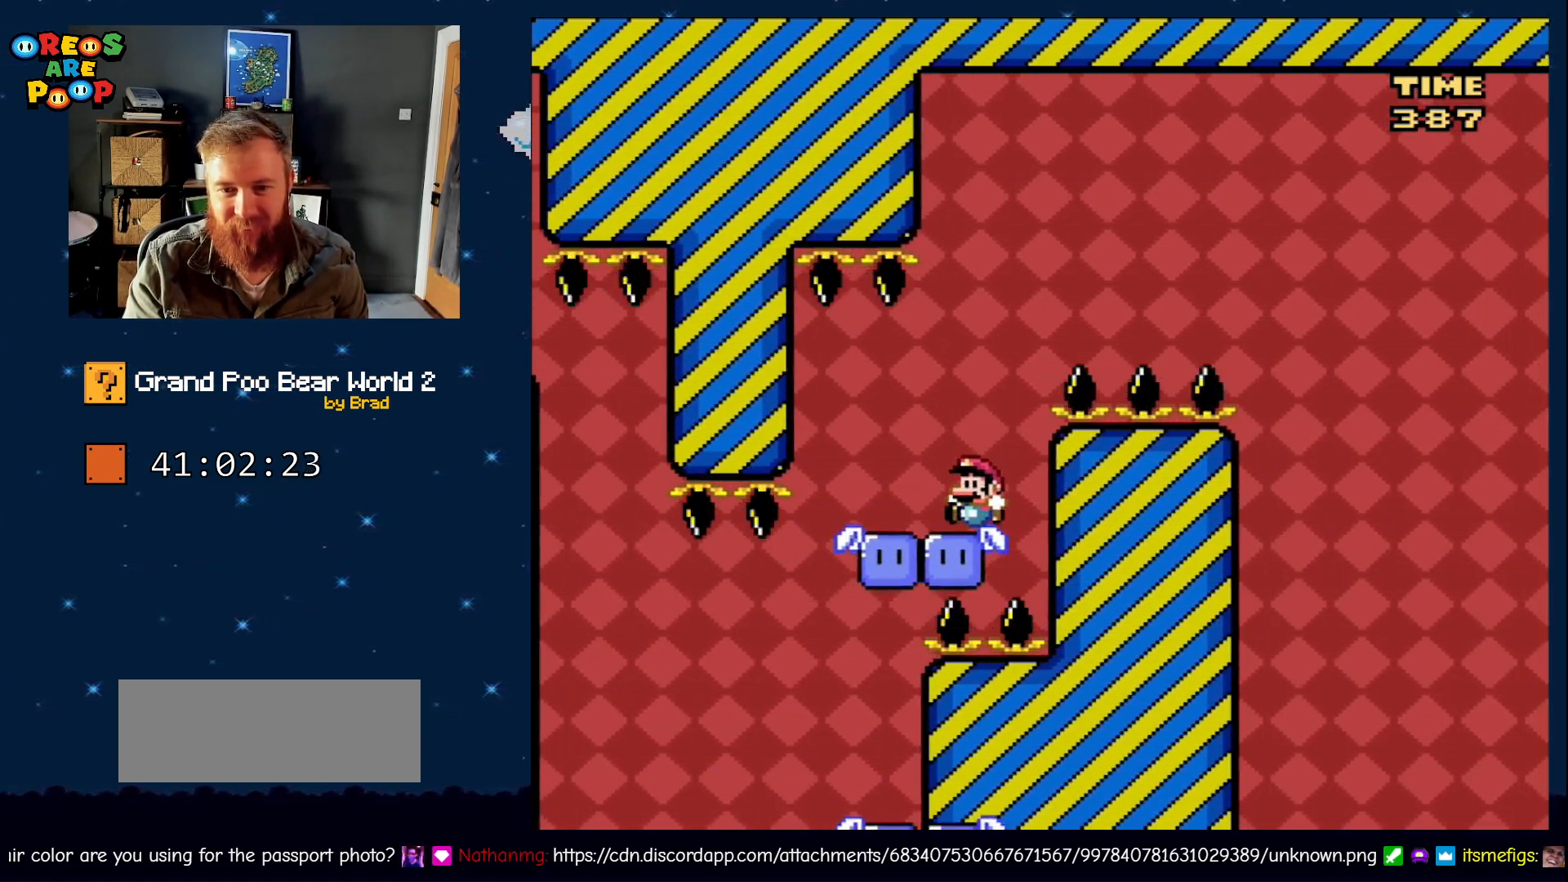
{"dt_ms": 500, "buttons": ["B", "Y"], "events": [[117, "B", "down"], [150, "DPAD_LEFT", "up"], [167, "DPAD_RIGHT", "down"], [417, "DPAD_RIGHT", "up"]]}
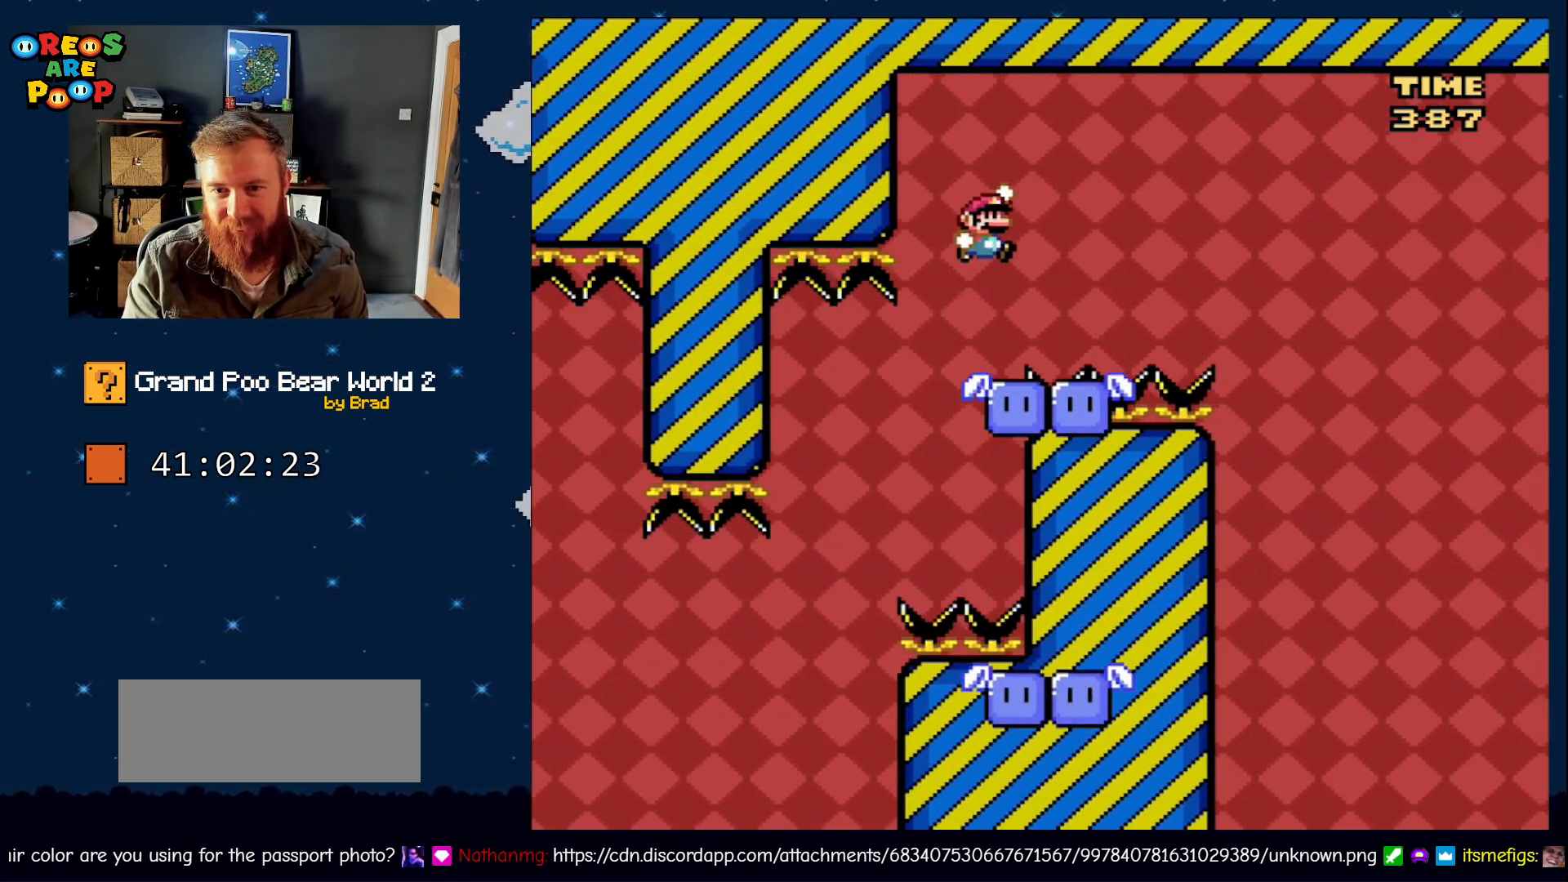
{"dt_ms": 500, "buttons": ["A", "X", "DPAD_RIGHT"], "events": [[100, "B", "up"], [133, "DPAD_RIGHT", "down"], [133, "X", "down"], [133, "Y", "up"], [417, "A", "down"]]}
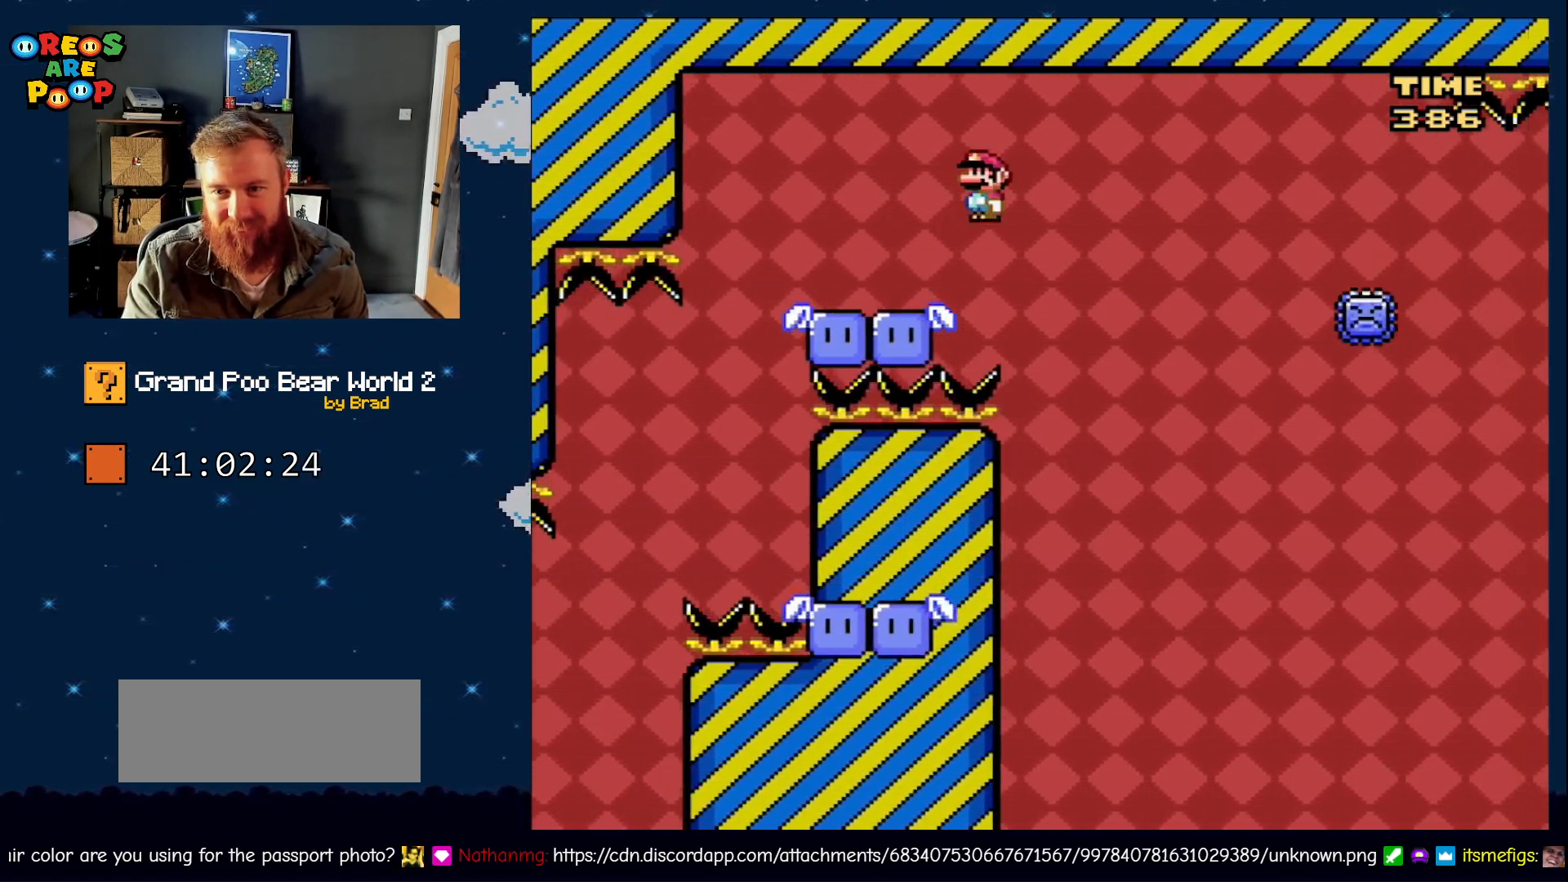
{"dt_ms": 500, "buttons": ["A", "X", "DPAD_RIGHT"], "events": [[233, "A", "up"], [450, "A", "down"]]}
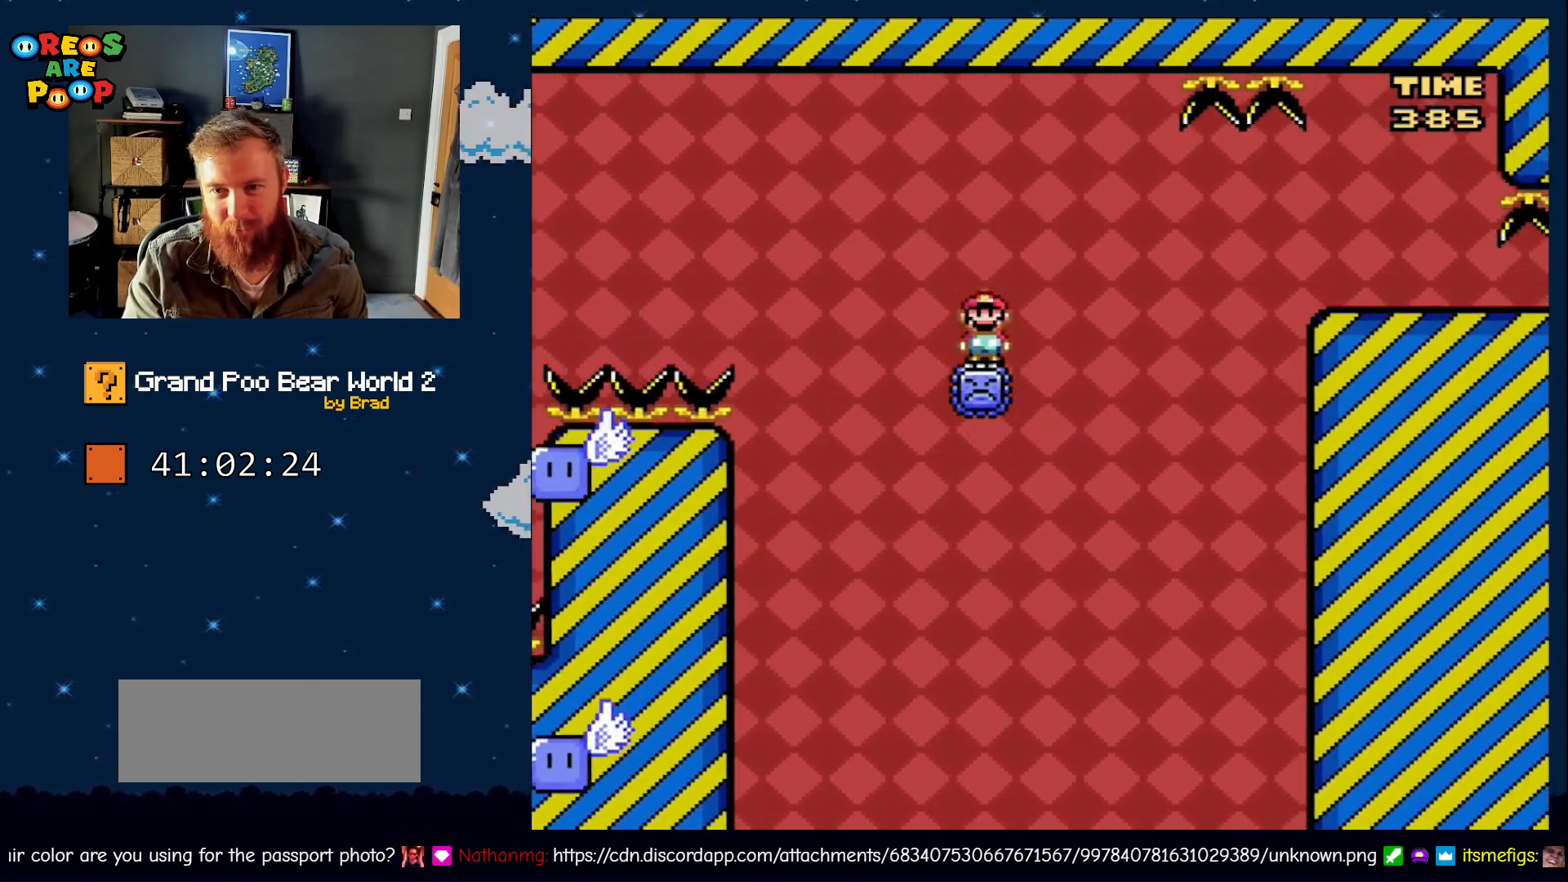
{"dt_ms": 500, "buttons": ["A", "X", "DPAD_RIGHT"], "events": [[133, "A", "up"], [283, "A", "down"]]}
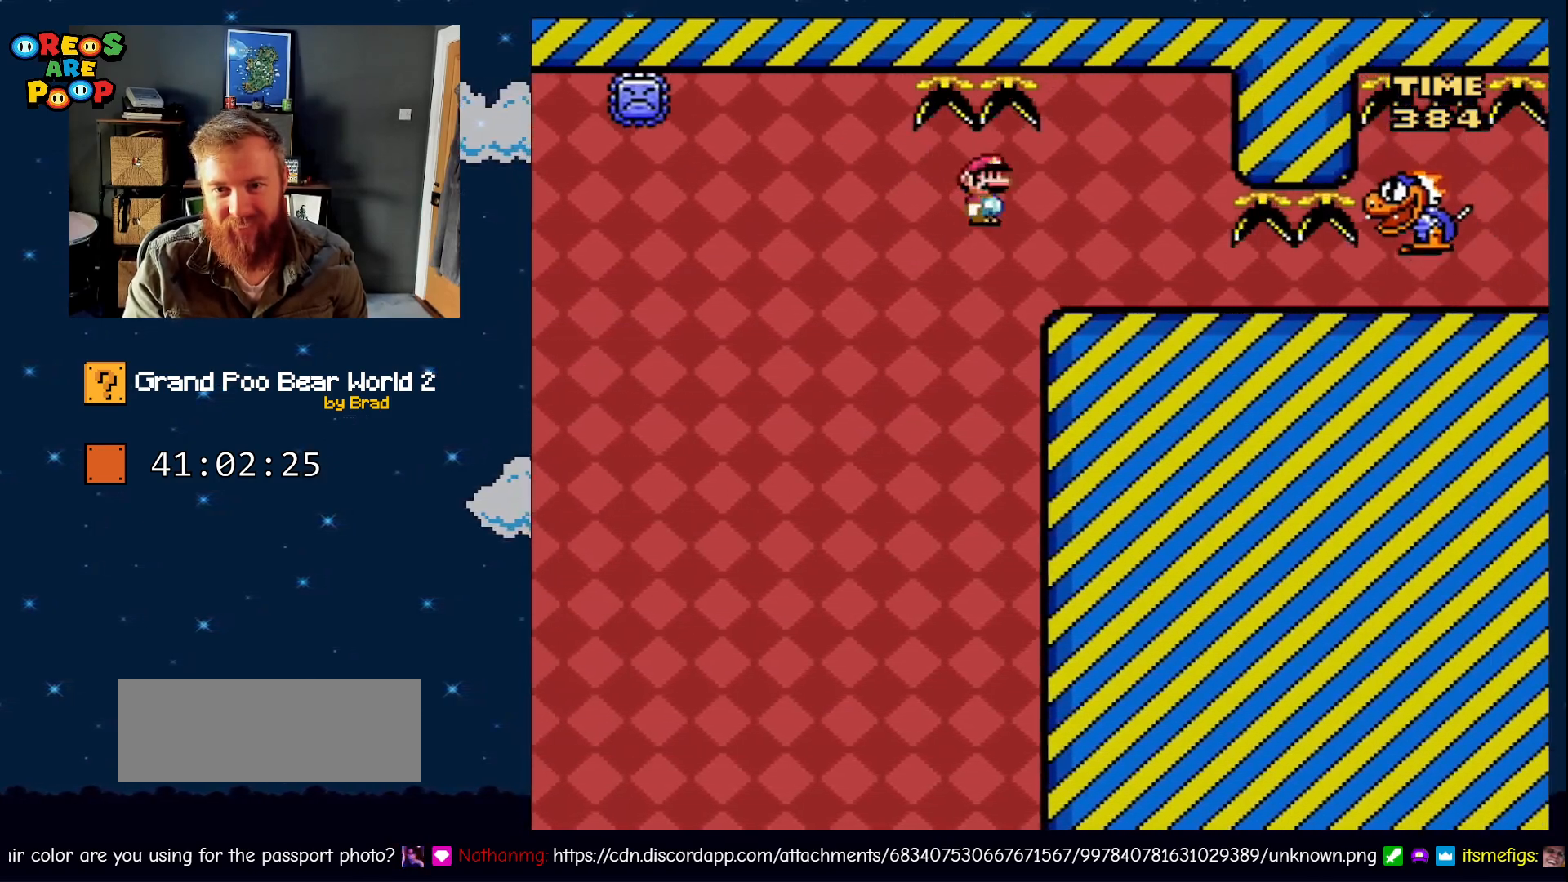
{"dt_ms": 500, "buttons": ["Y", "DPAD_LEFT"], "events": [[200, "A", "up"], [333, "X", "up"], [367, "Y", "down"], [383, "DPAD_RIGHT", "up"], [417, "DPAD_LEFT", "down"]]}
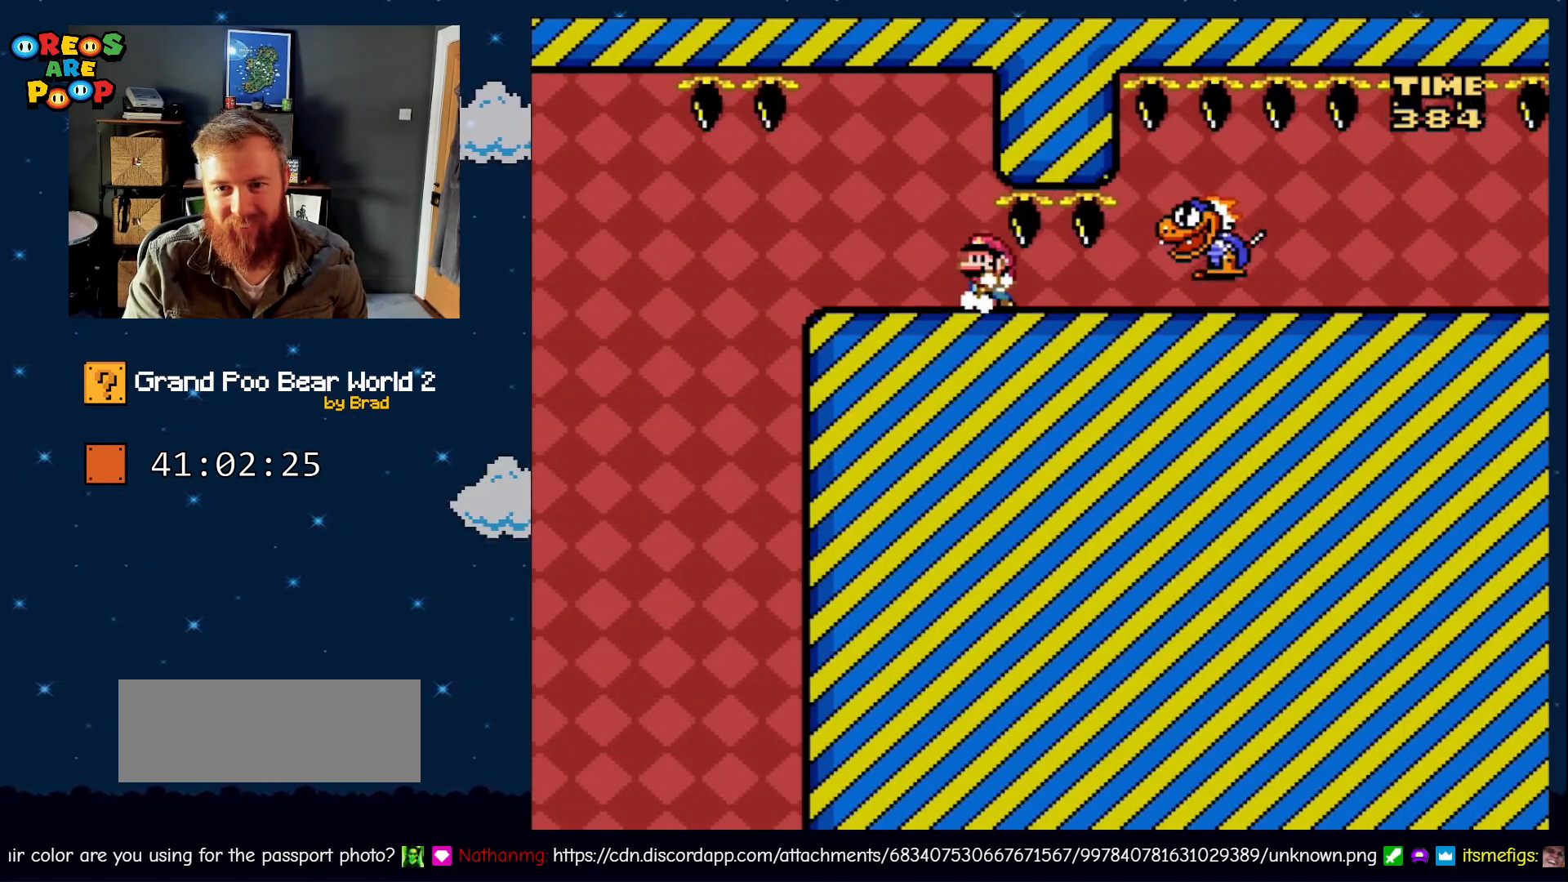
{"dt_ms": 500, "buttons": ["Y", "DPAD_RIGHT"], "events": [[83, "DPAD_LEFT", "up"], [117, "DPAD_RIGHT", "down"], [300, "DPAD_RIGHT", "up"], [450, "DPAD_RIGHT", "down"]]}
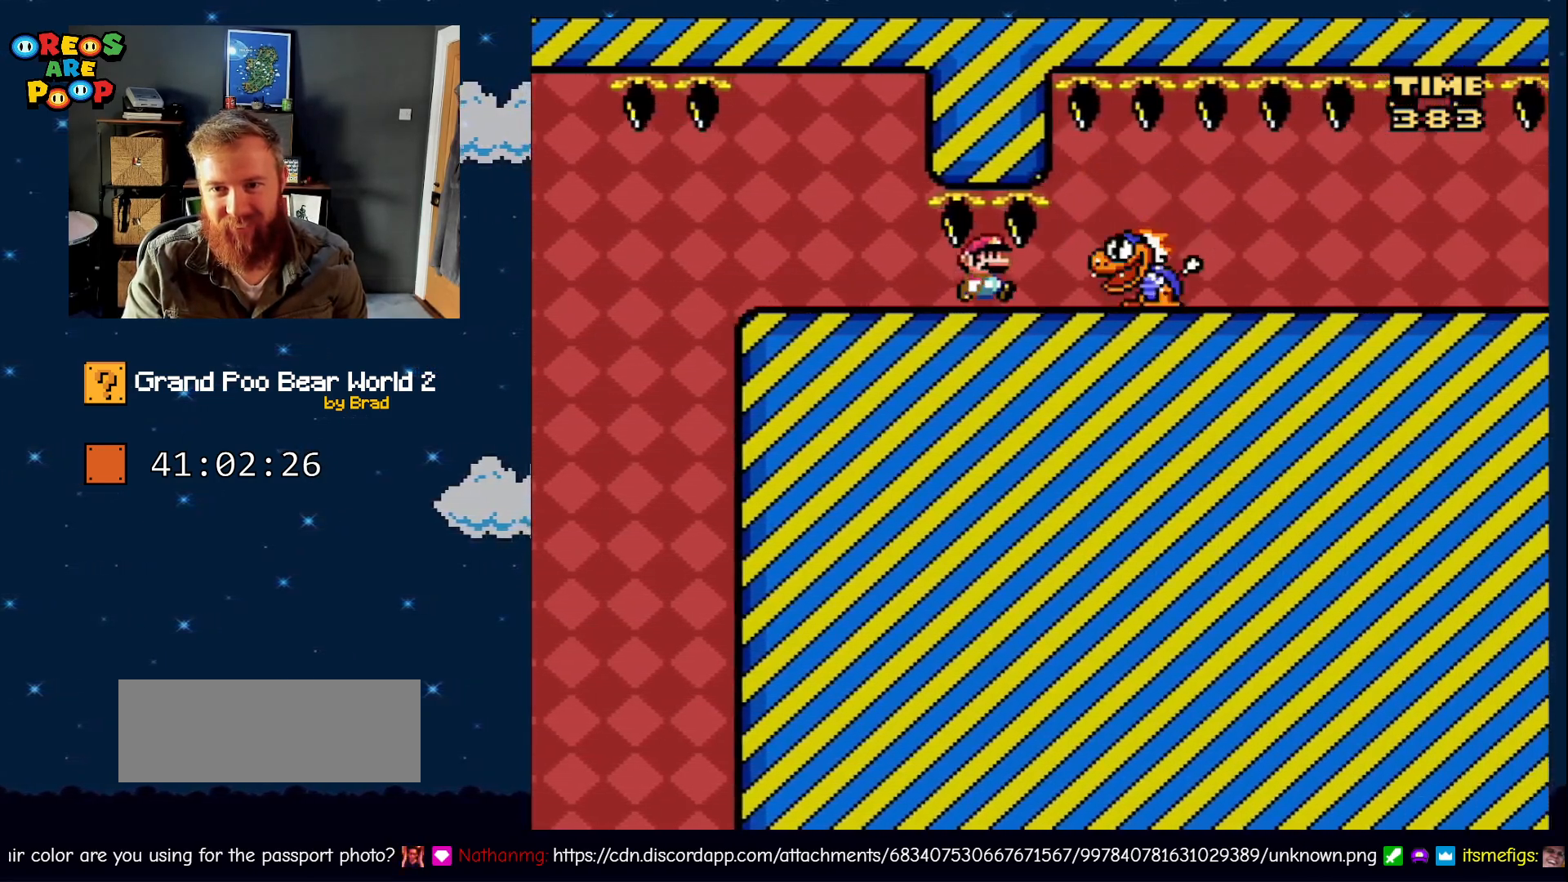
{"dt_ms": 1000, "buttons": ["Y"], "events": [[950, "DPAD_RIGHT", "up"]]}
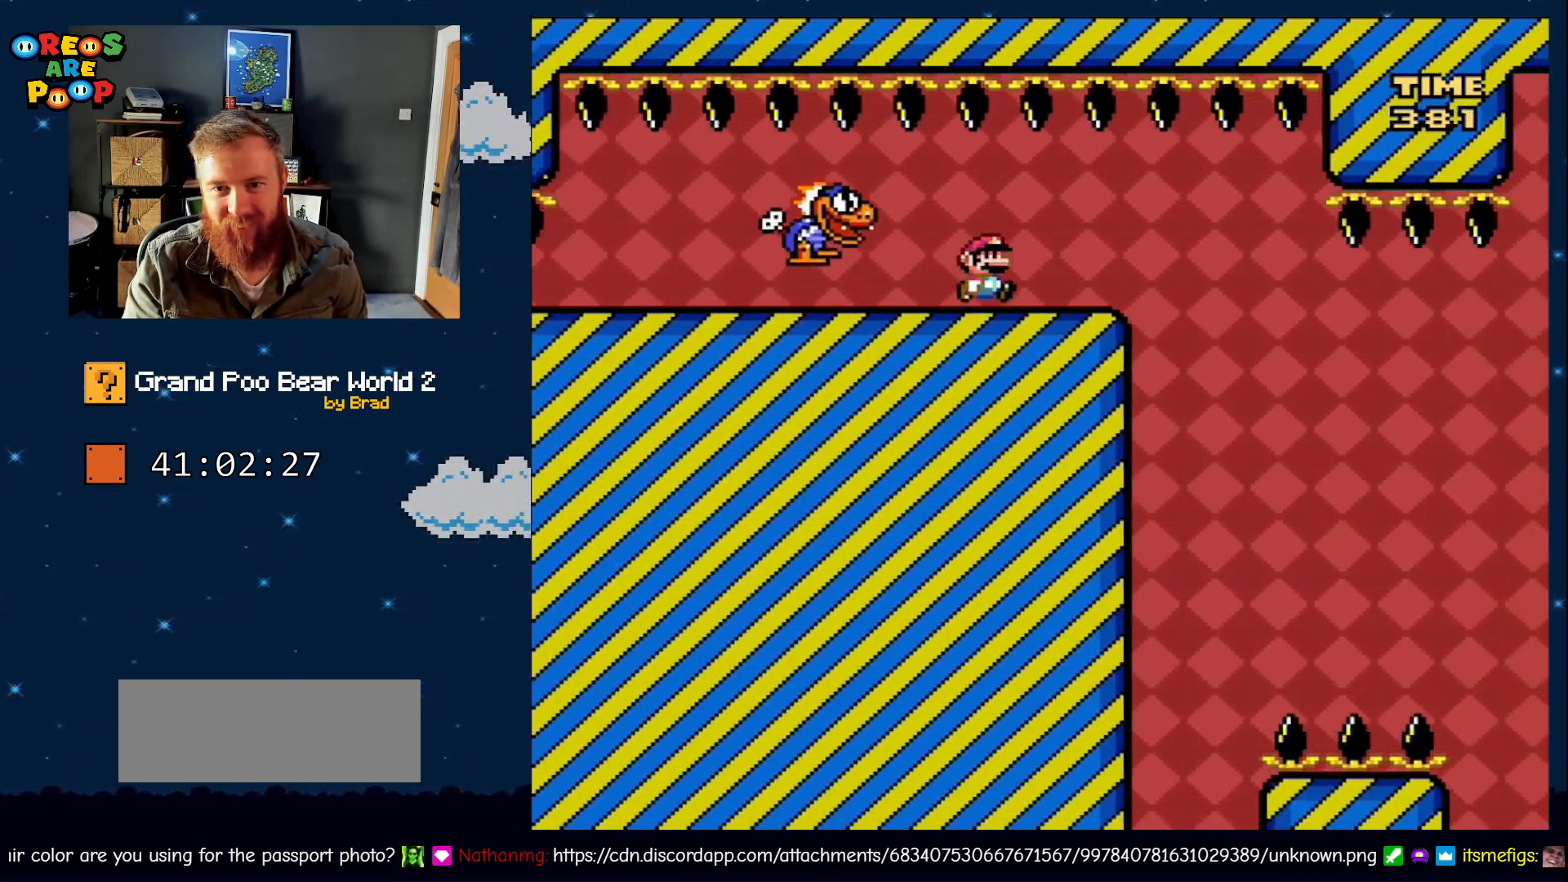
{"dt_ms": 500, "buttons": ["Y", "DPAD_RIGHT"], "events": [[133, "DPAD_LEFT", "down"], [267, "DPAD_LEFT", "up"], [267, "DPAD_RIGHT", "down"]]}
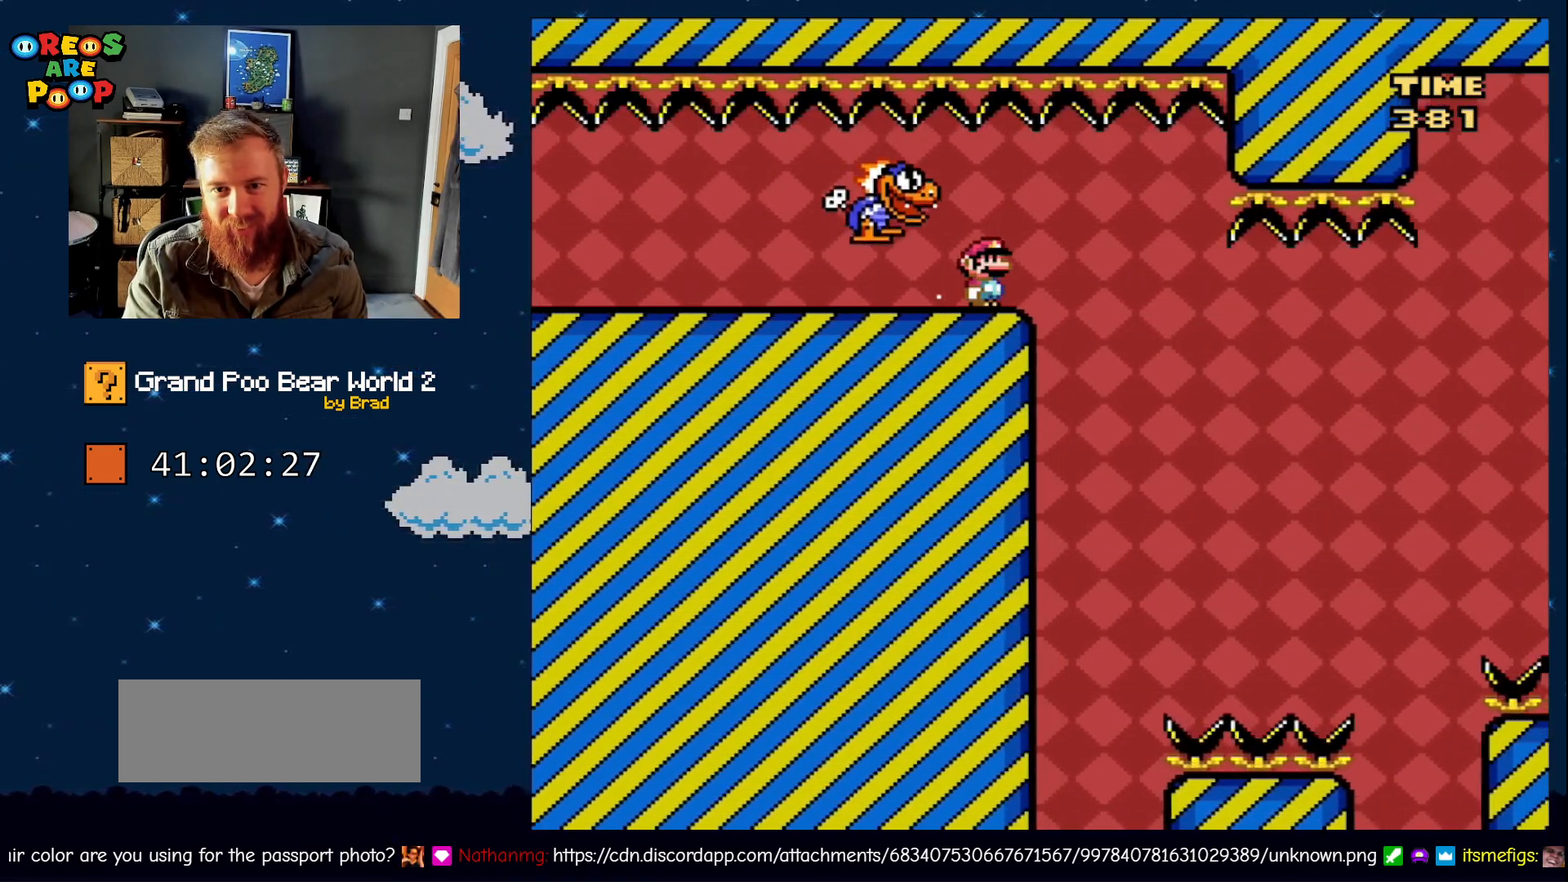
{"dt_ms": 500, "buttons": ["Y", "DPAD_RIGHT"], "events": [[17, "DPAD_RIGHT", "up"], [117, "DPAD_LEFT", "down"], [383, "DPAD_LEFT", "up"], [433, "DPAD_RIGHT", "down"]]}